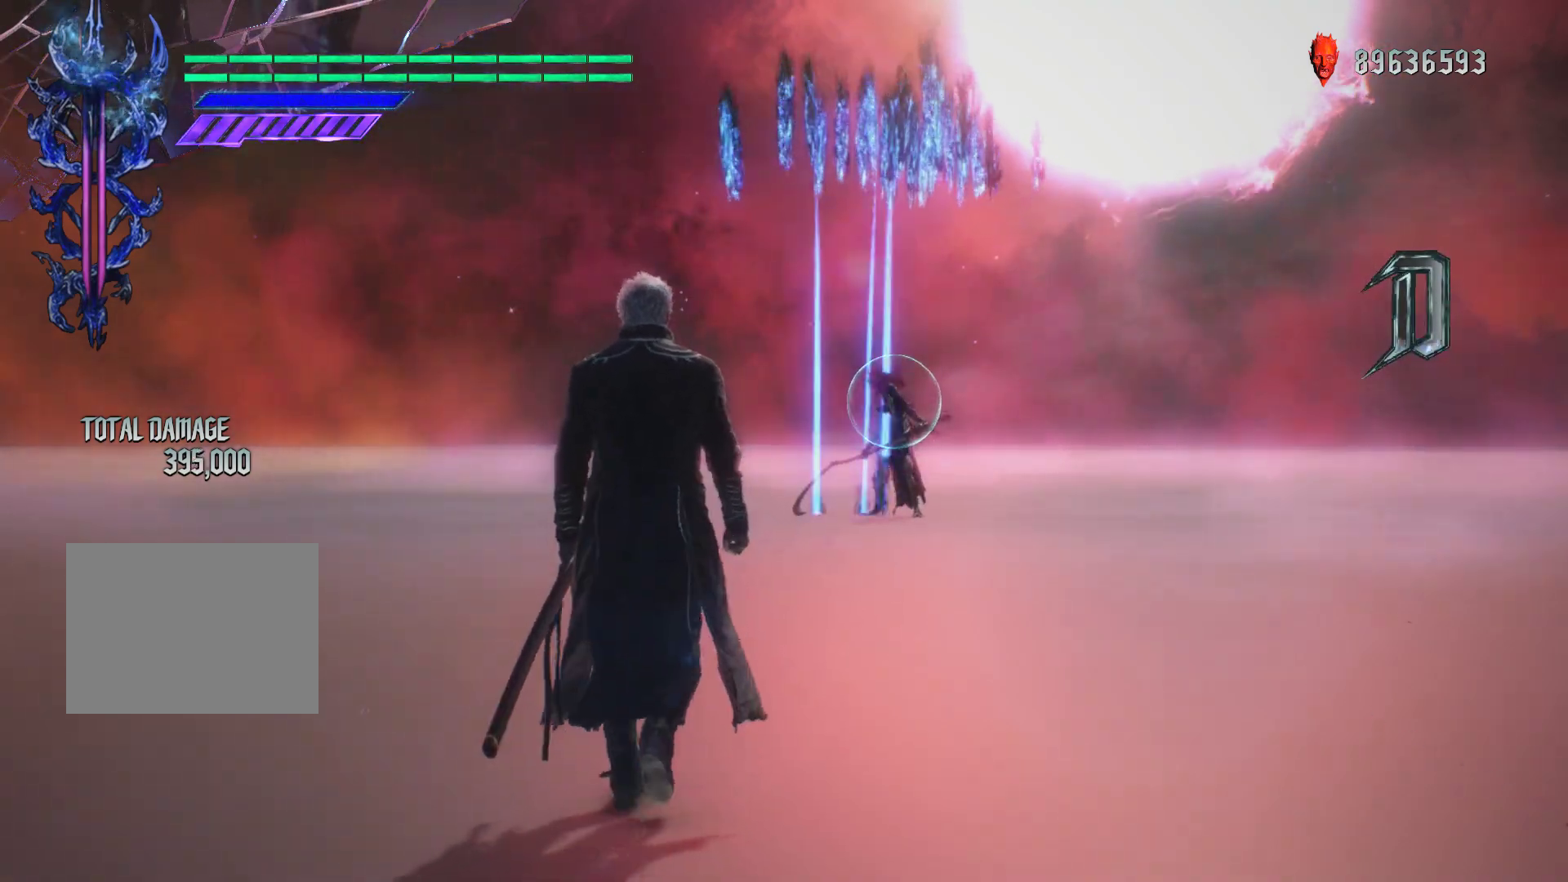
Gameplay with a controller (Xbox layout); each line is a JSON object with the inputs held at the frame after it. "events" lists button and stick changes between this image and that frame as [ms after this image, input, new state], when the widget could be followed in between. Not read: L3 R3.
{"buttons": ["R1"], "left_stick": "up", "right_stick": "center", "events": []}
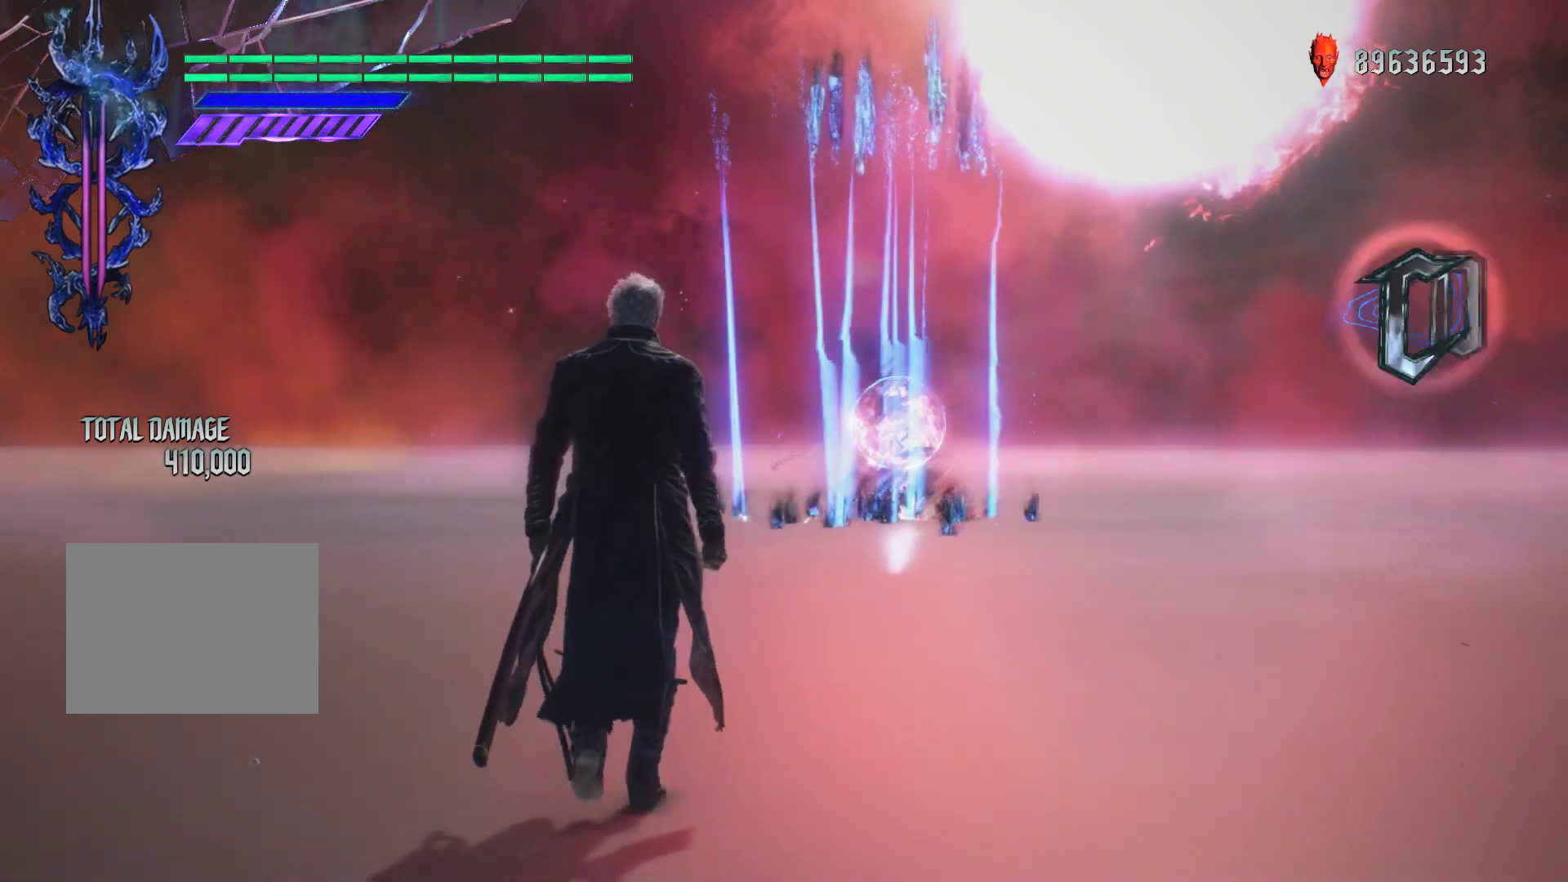
{"buttons": ["R1"], "left_stick": "up", "right_stick": "center", "events": []}
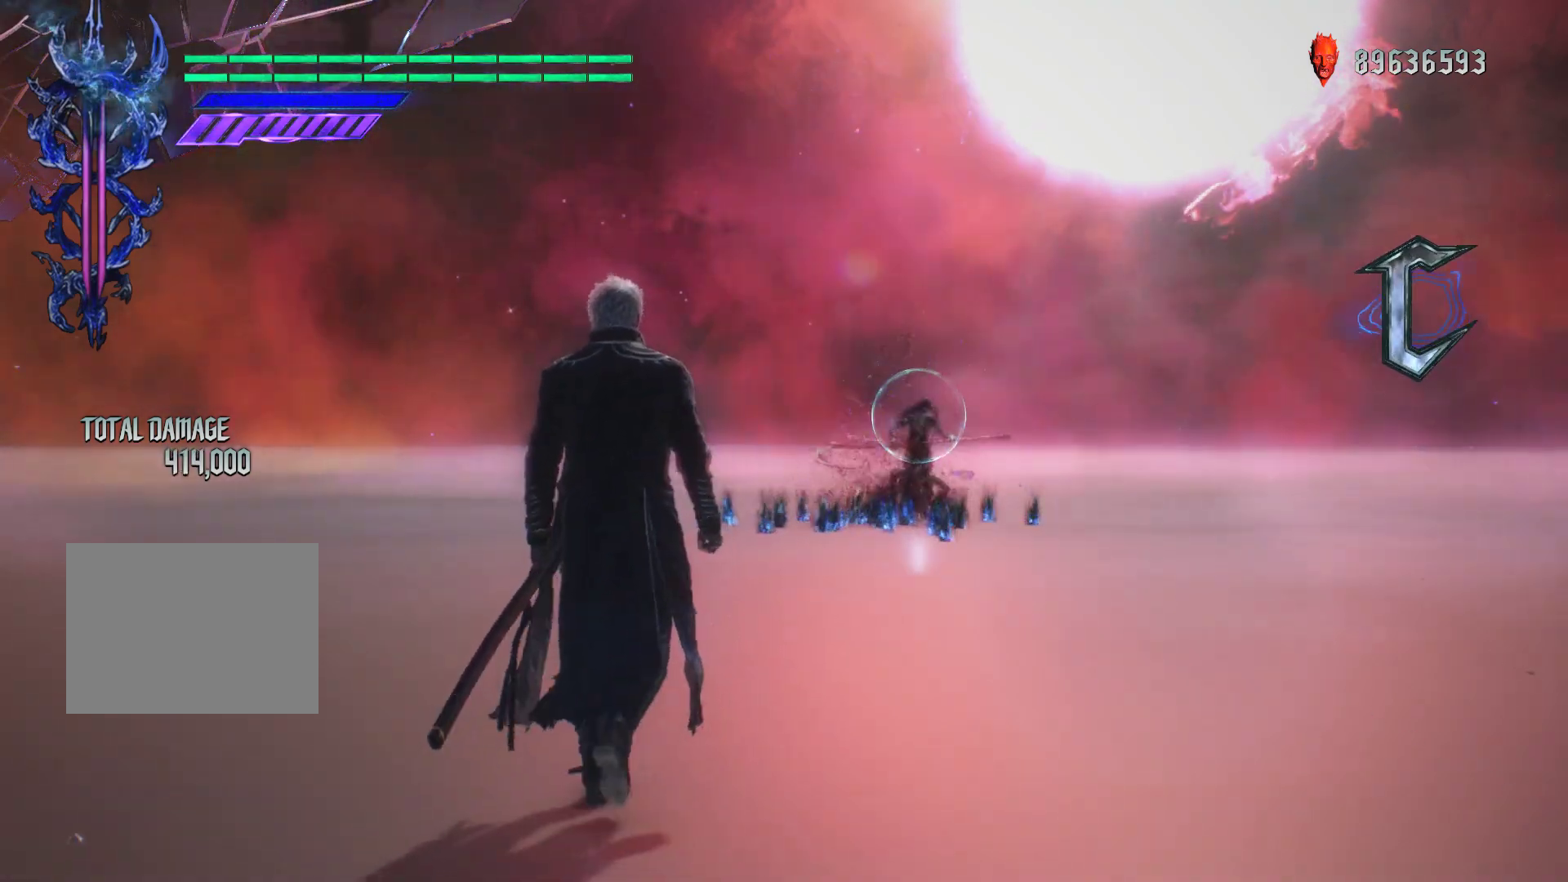
{"buttons": ["R1"], "left_stick": "up", "right_stick": "center", "events": []}
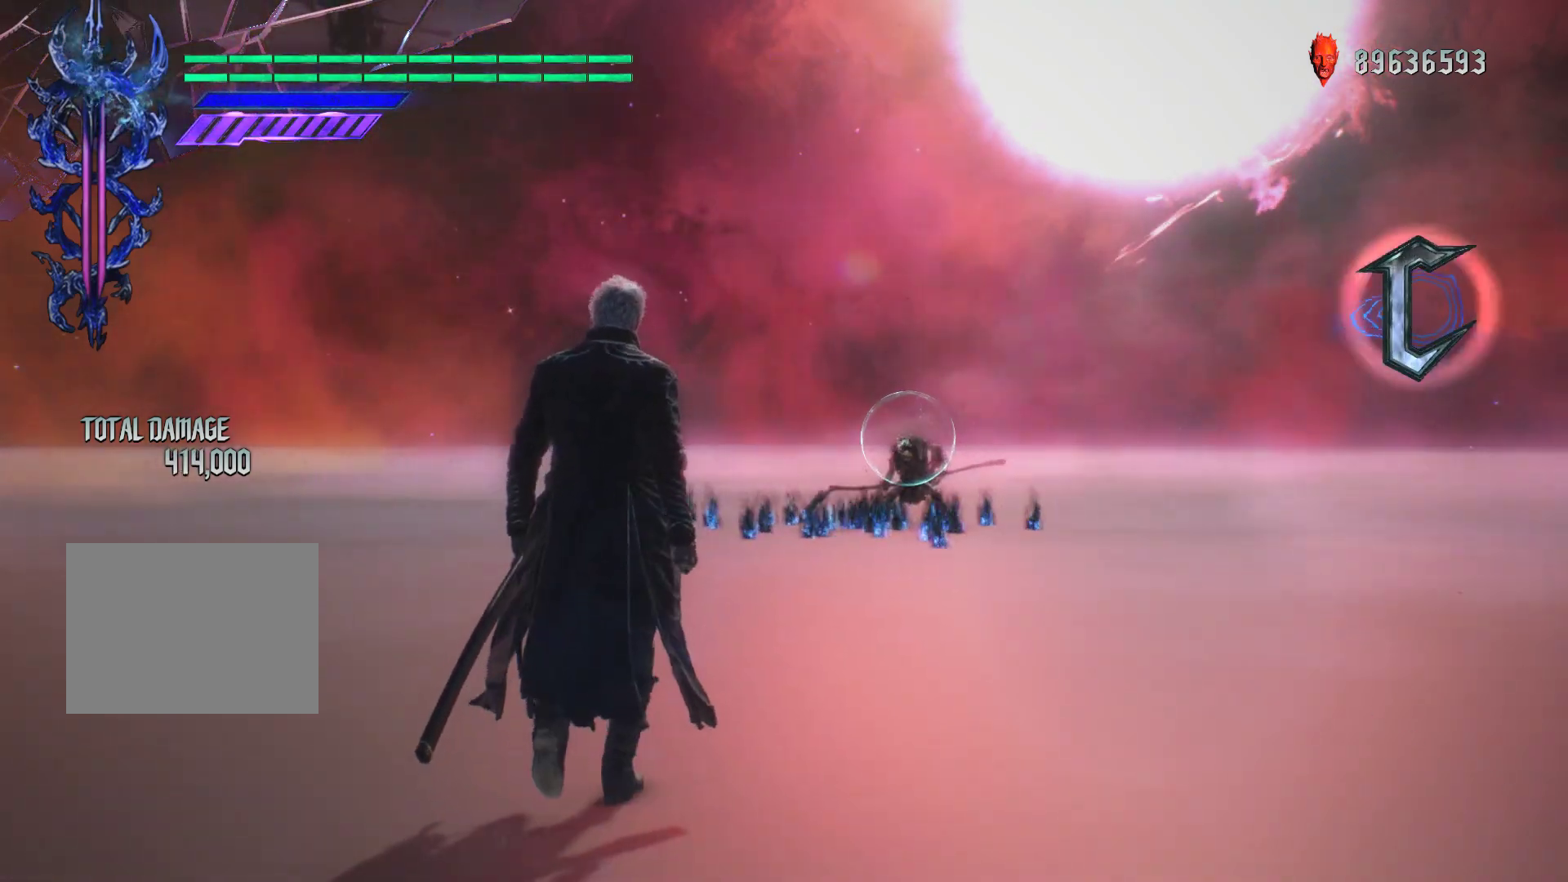
{"buttons": ["R1"], "left_stick": "up", "right_stick": "center", "events": []}
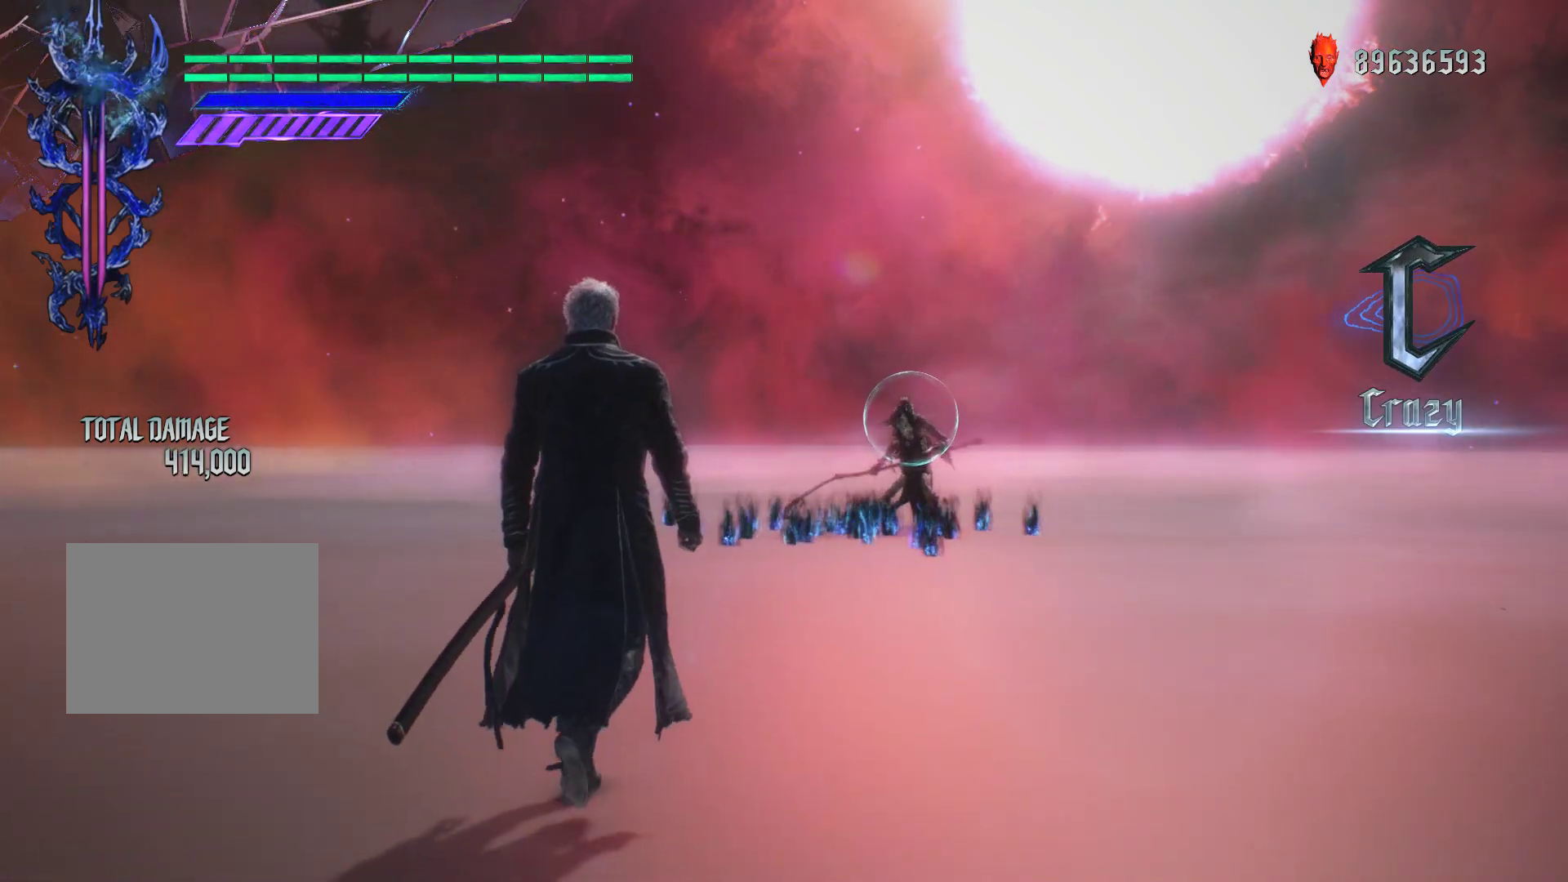
{"buttons": ["R1"], "left_stick": "up", "right_stick": "center", "events": []}
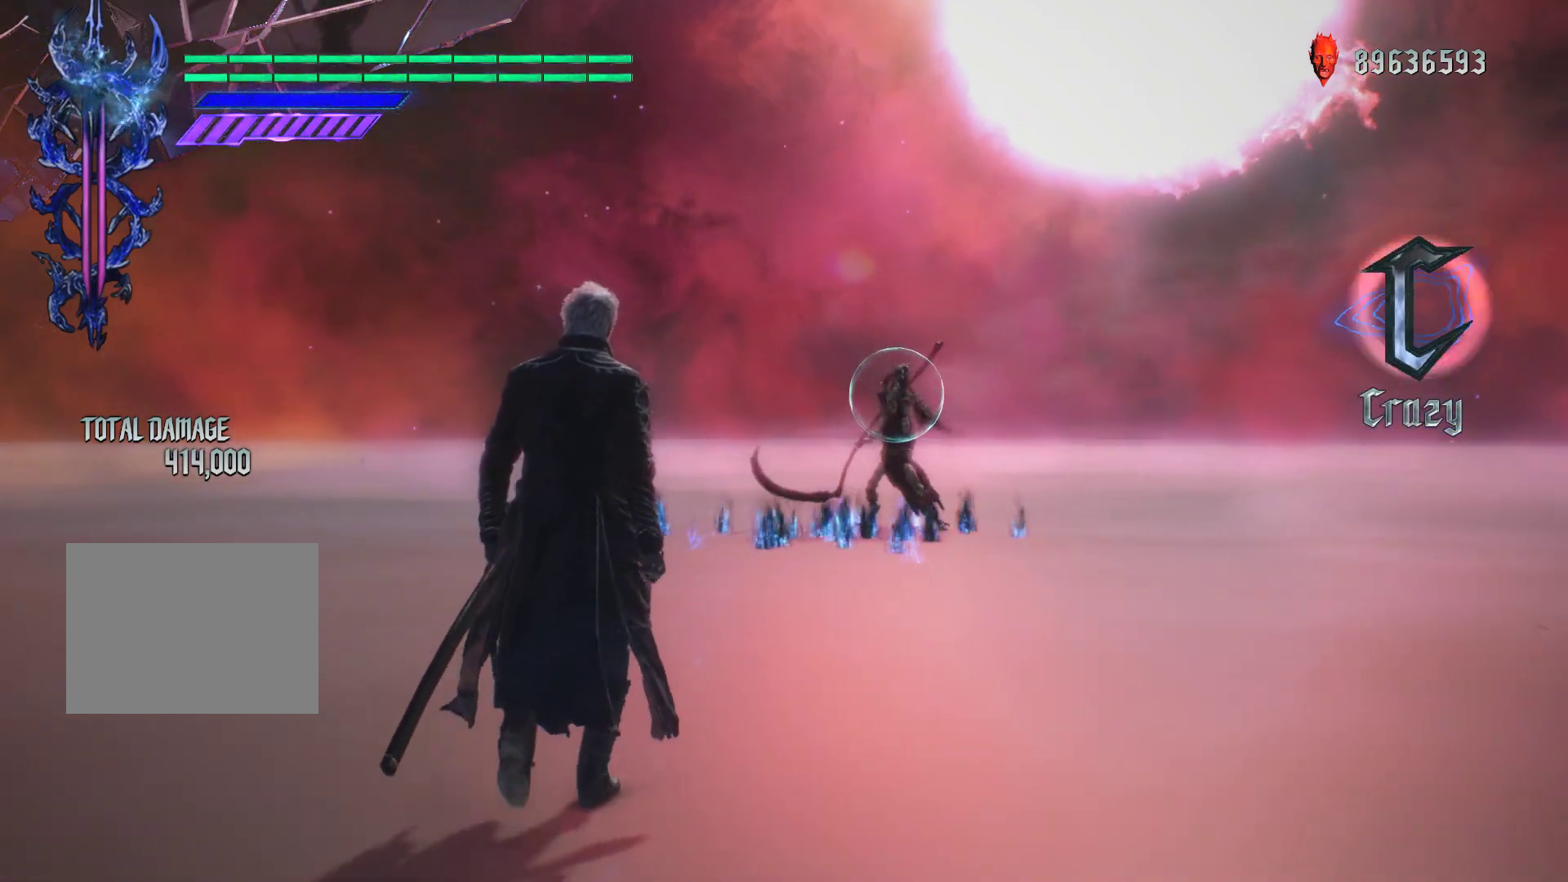
{"buttons": ["R1"], "left_stick": "up", "right_stick": "center", "events": []}
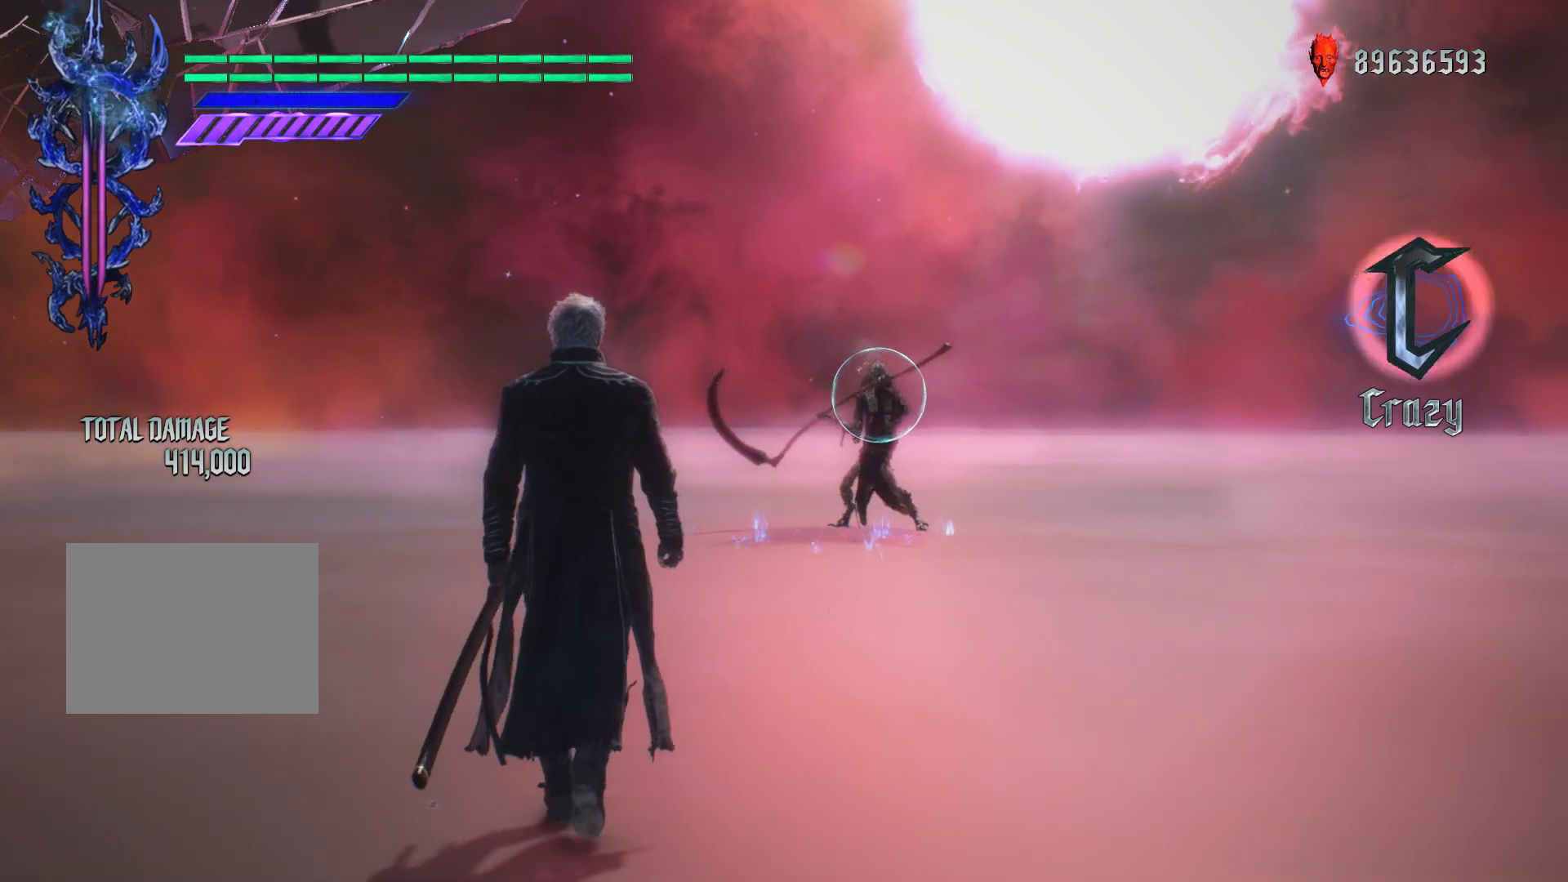
{"buttons": ["B", "R1"], "left_stick": "center", "right_stick": "center", "events": [[167, "left_stick", "down-right"], [283, "left_stick", "down-left"], [400, "left_stick", "center"], [483, "B", "down"]]}
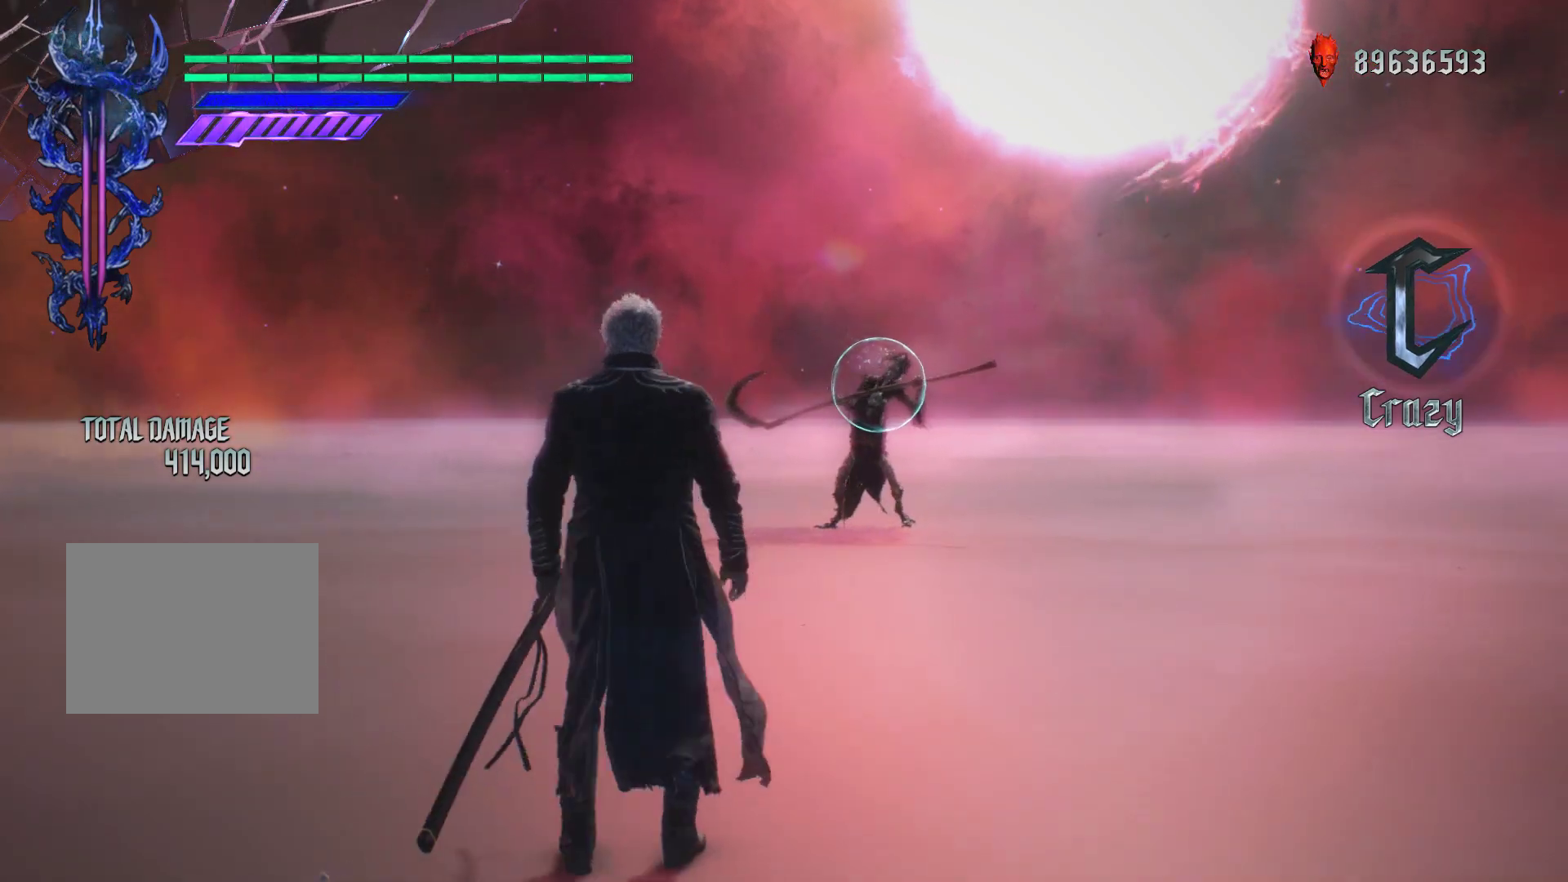
{"buttons": ["R1"], "left_stick": "center", "right_stick": "center", "events": [[500, "B", "up"]]}
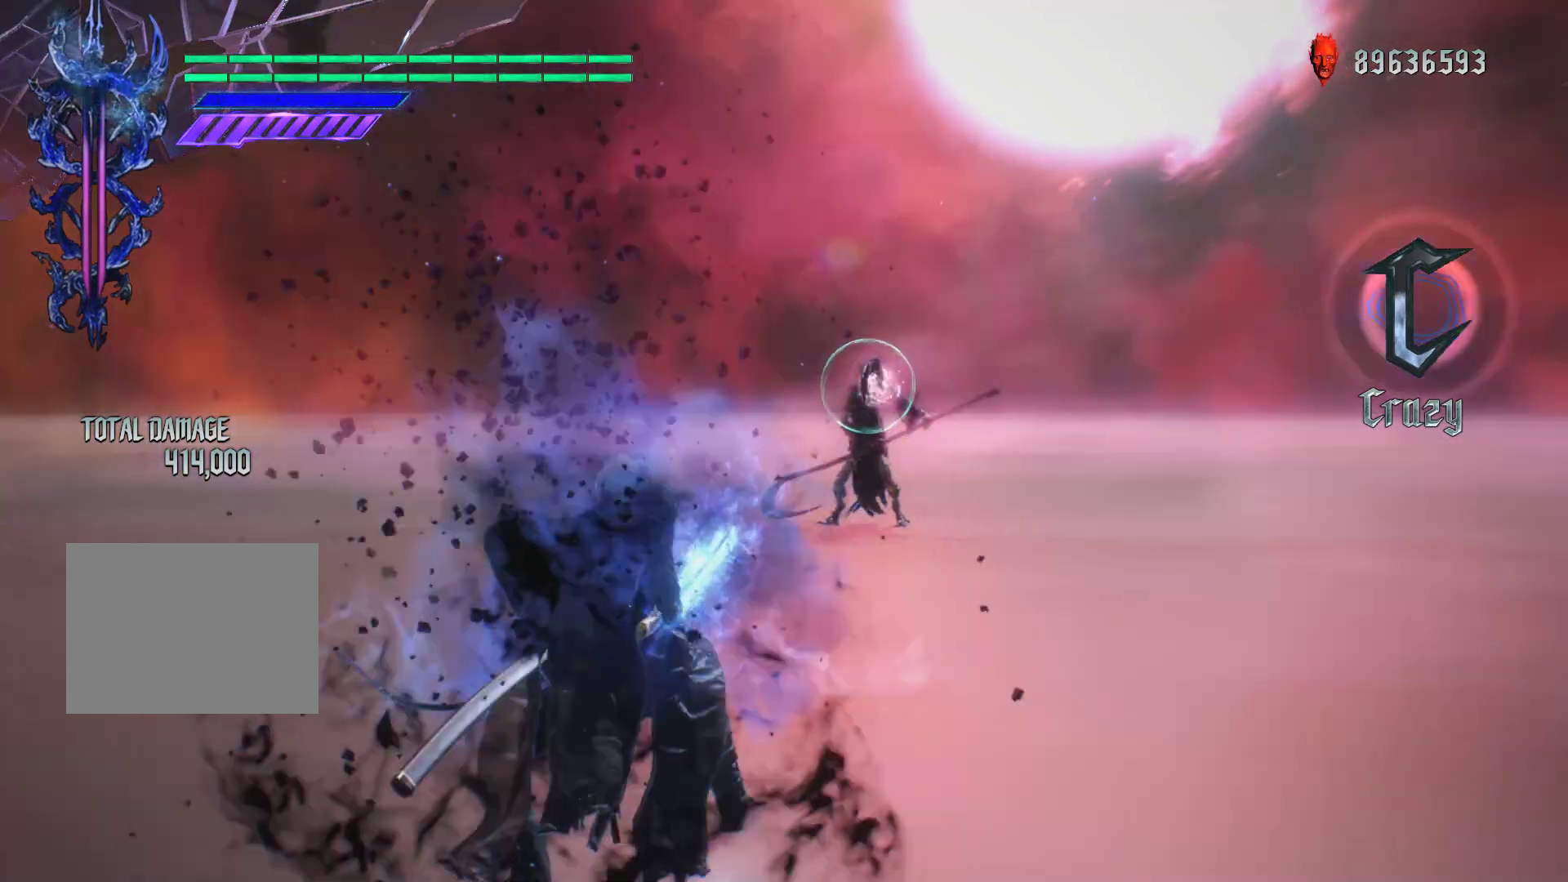
{"buttons": ["R1"], "left_stick": "center", "right_stick": "center", "events": []}
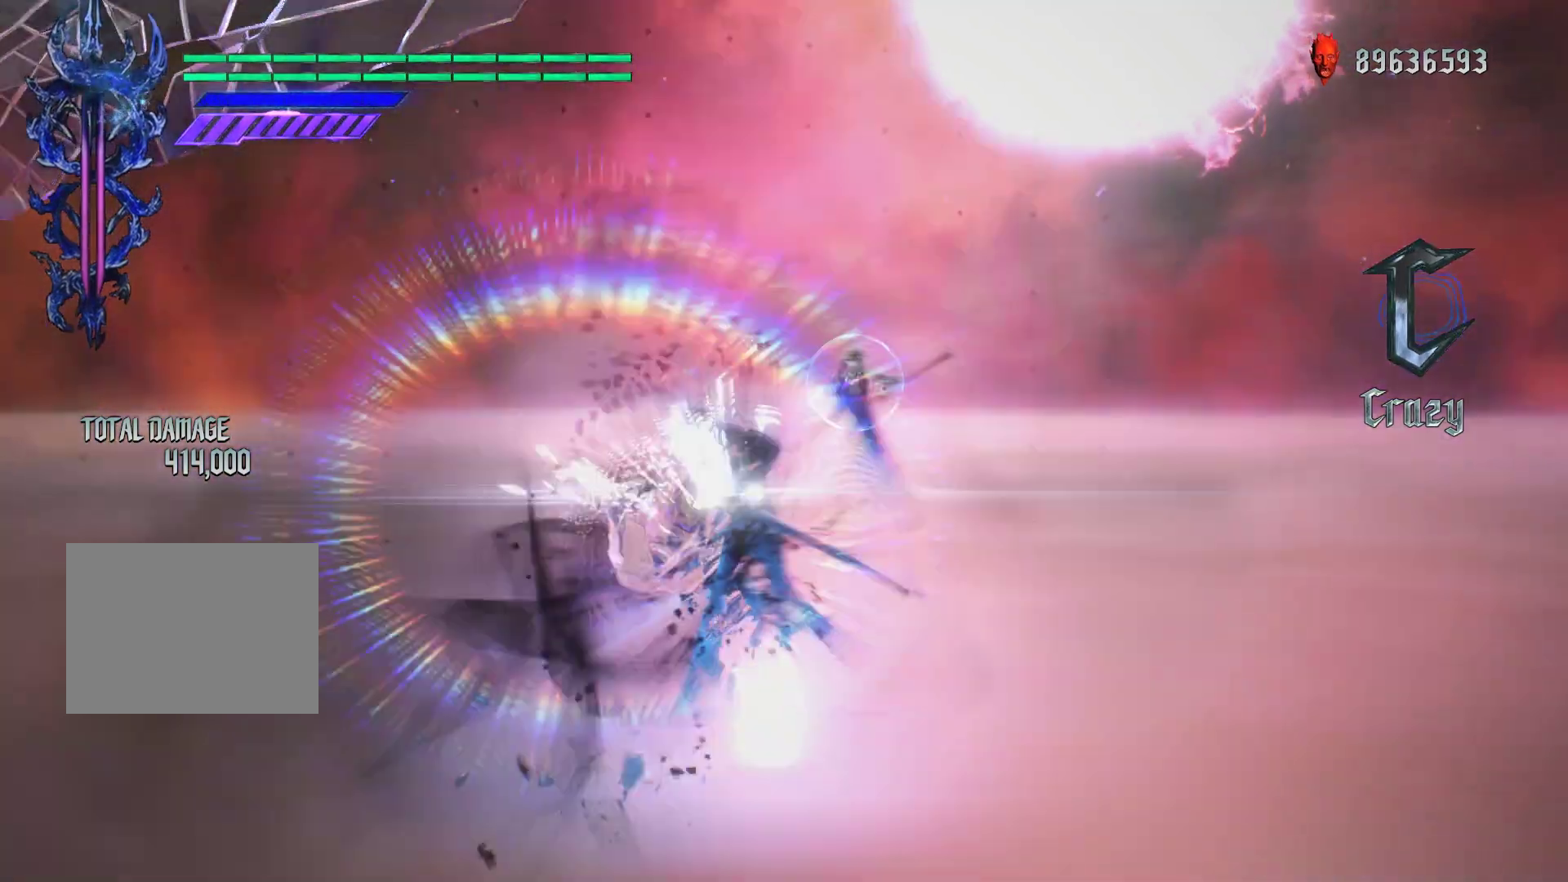
{"buttons": ["R1"], "left_stick": "center", "right_stick": "center", "events": []}
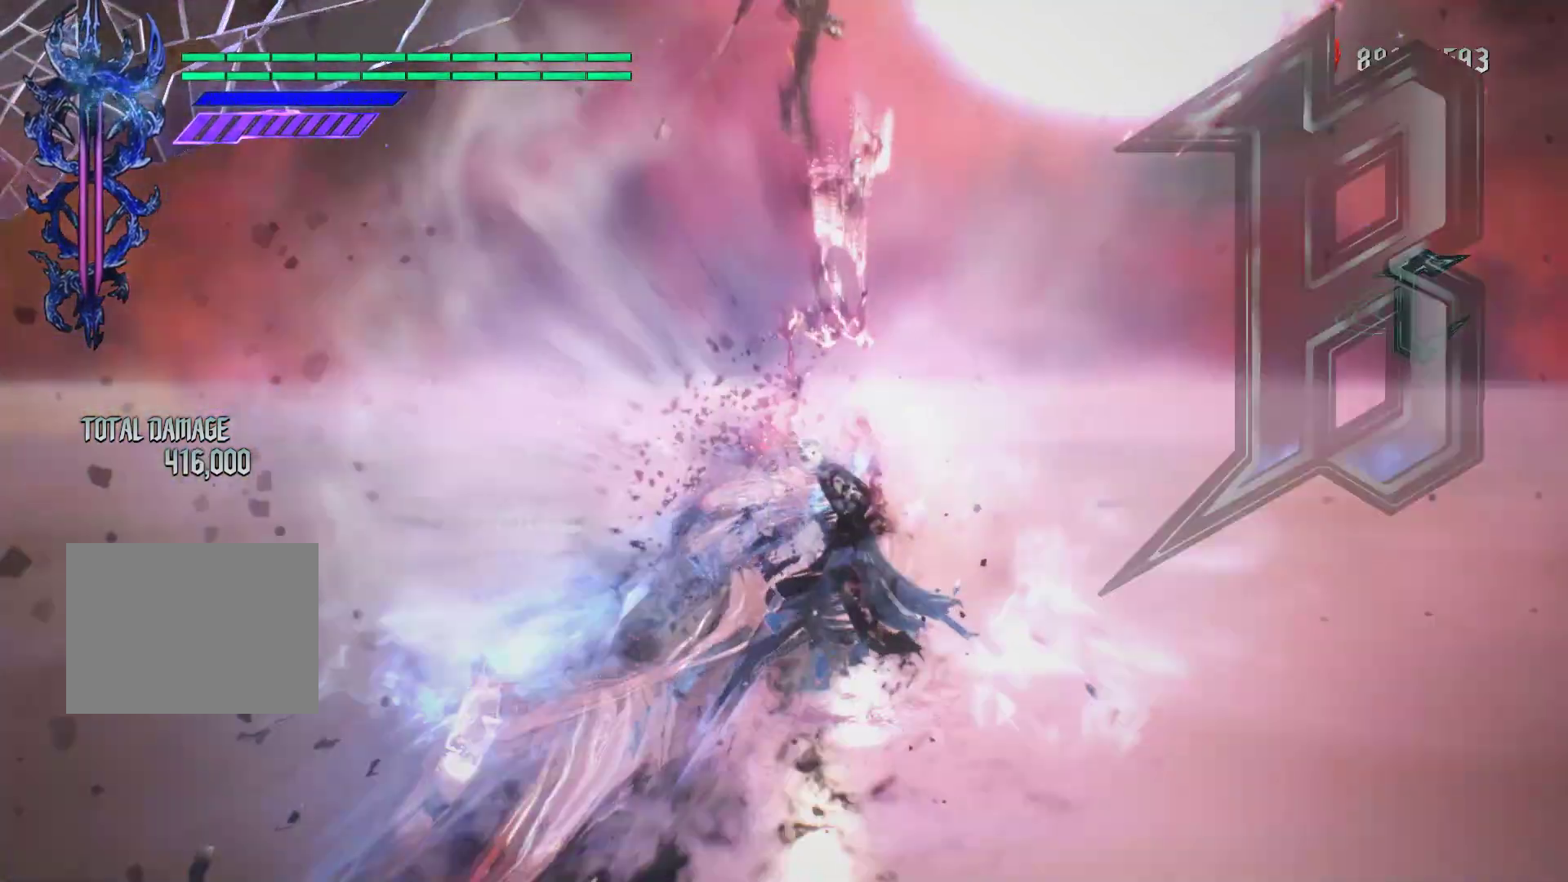
{"buttons": ["R1"], "left_stick": "center", "right_stick": "center", "events": []}
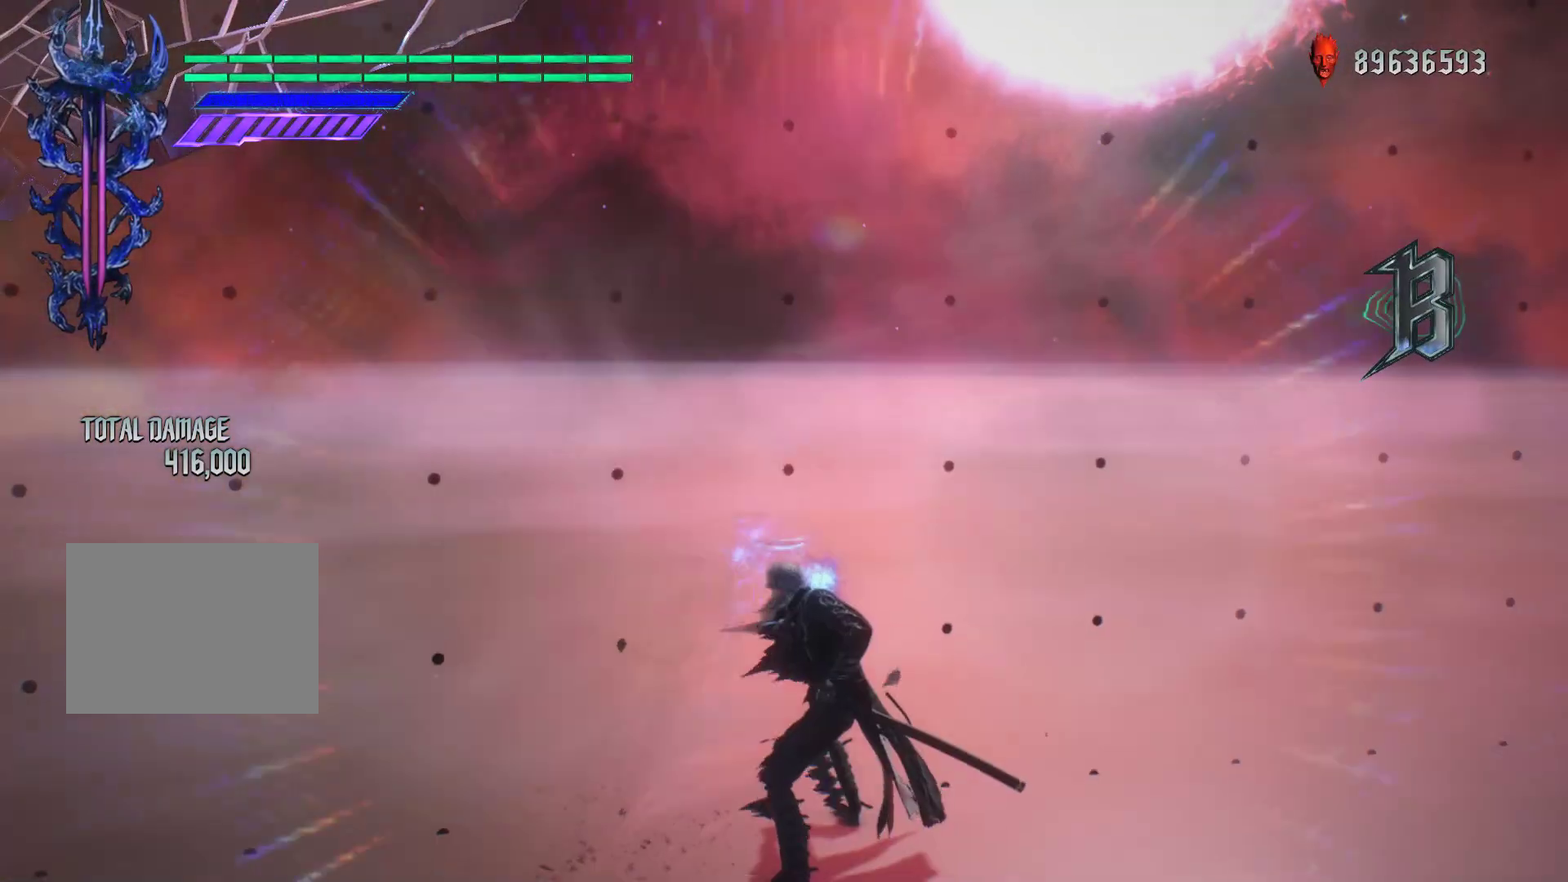
{"buttons": ["R1"], "left_stick": "center", "right_stick": "center", "events": []}
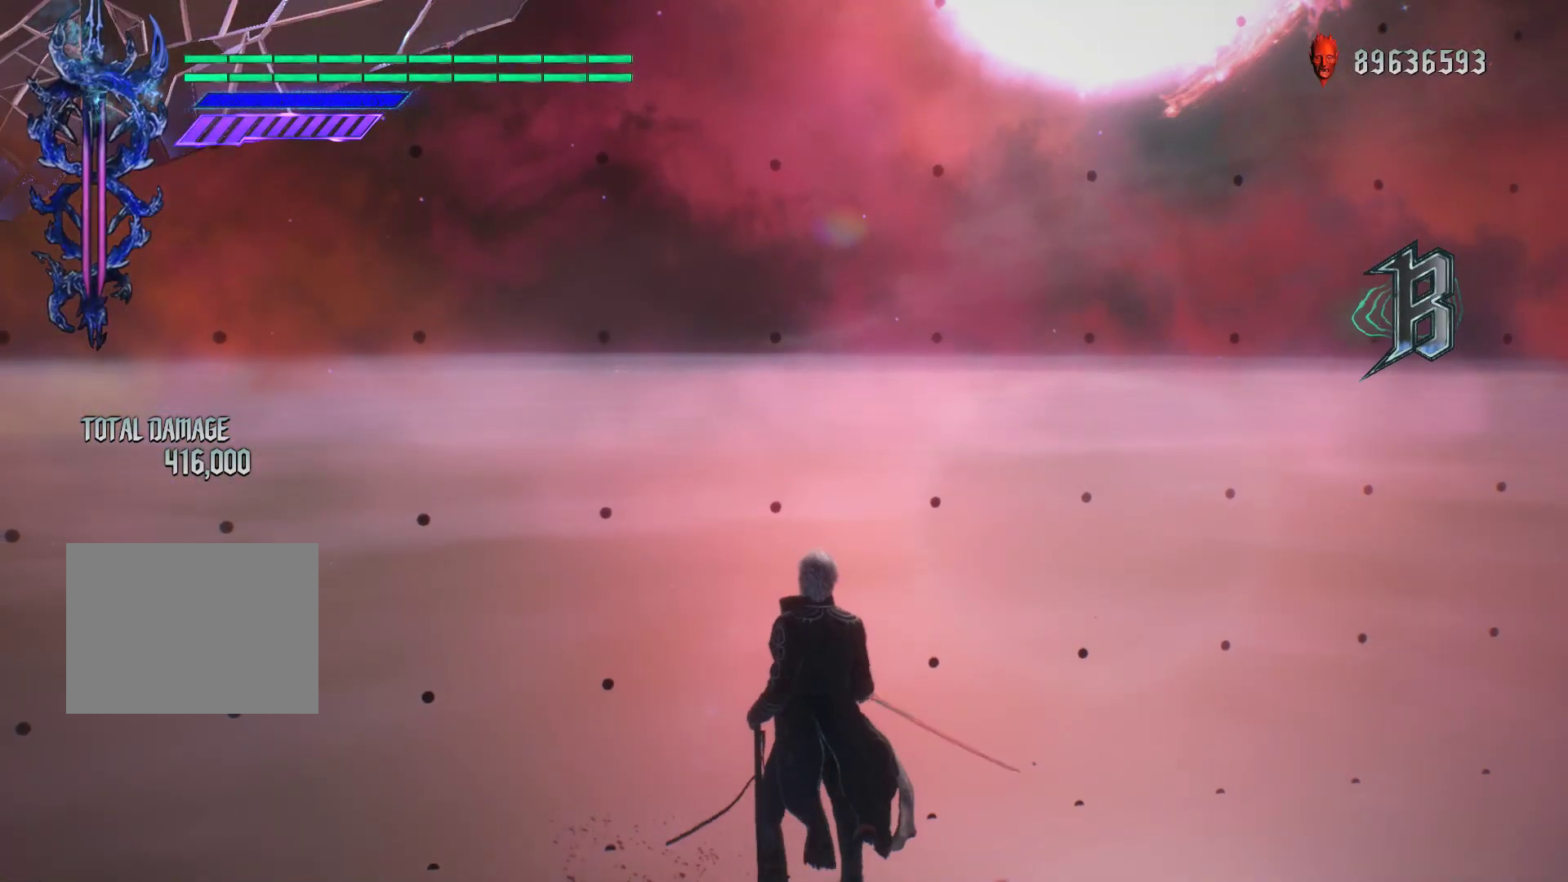
{"buttons": ["R1"], "left_stick": "center", "right_stick": "center", "events": []}
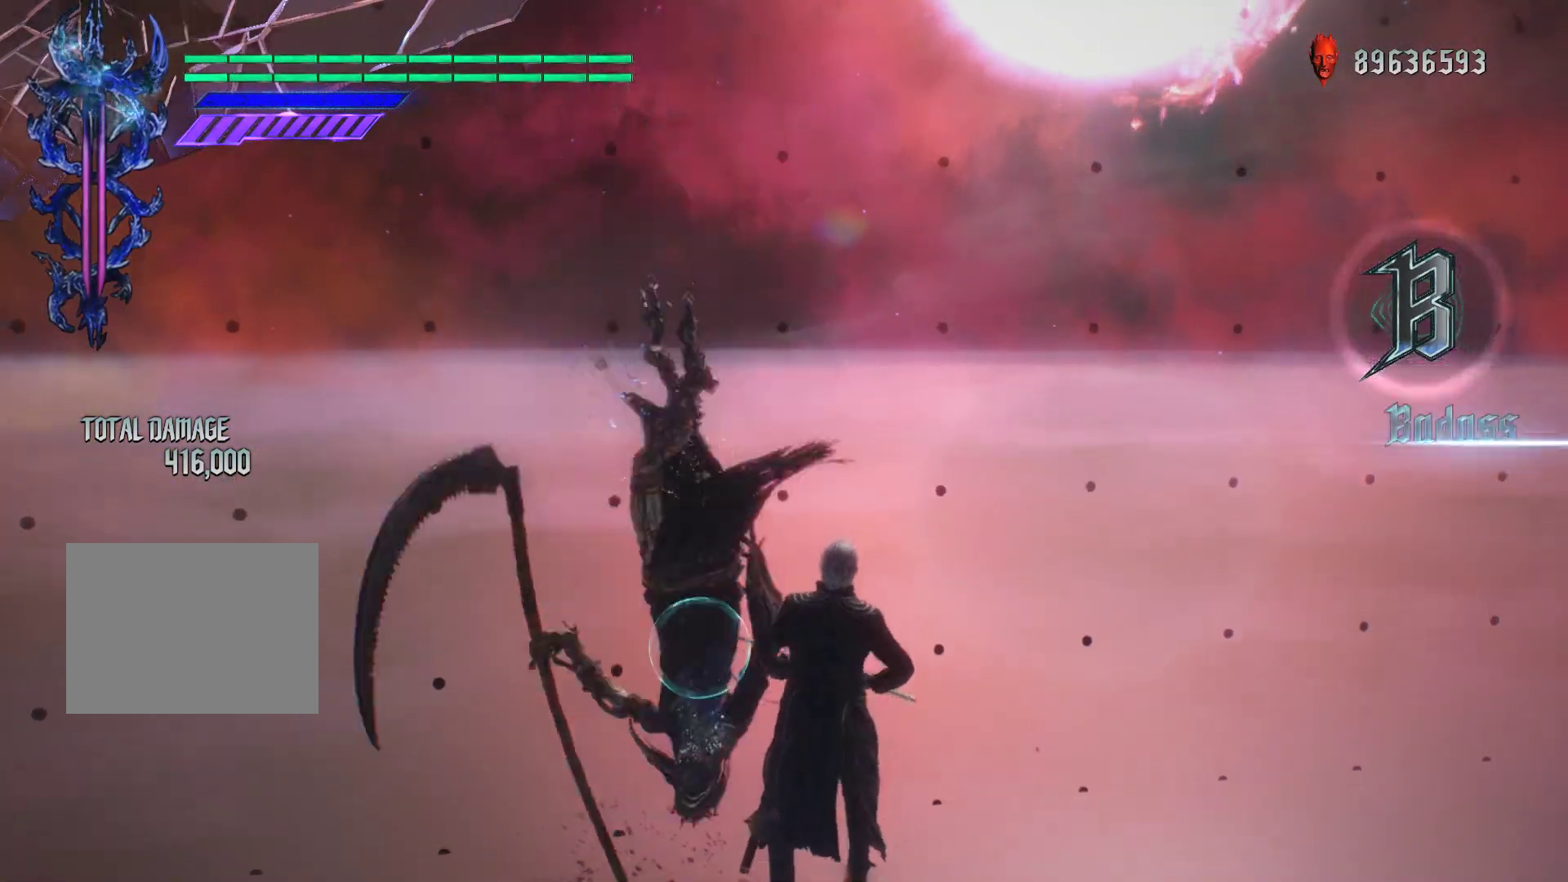
{"buttons": ["R1"], "left_stick": "center", "right_stick": "center", "events": []}
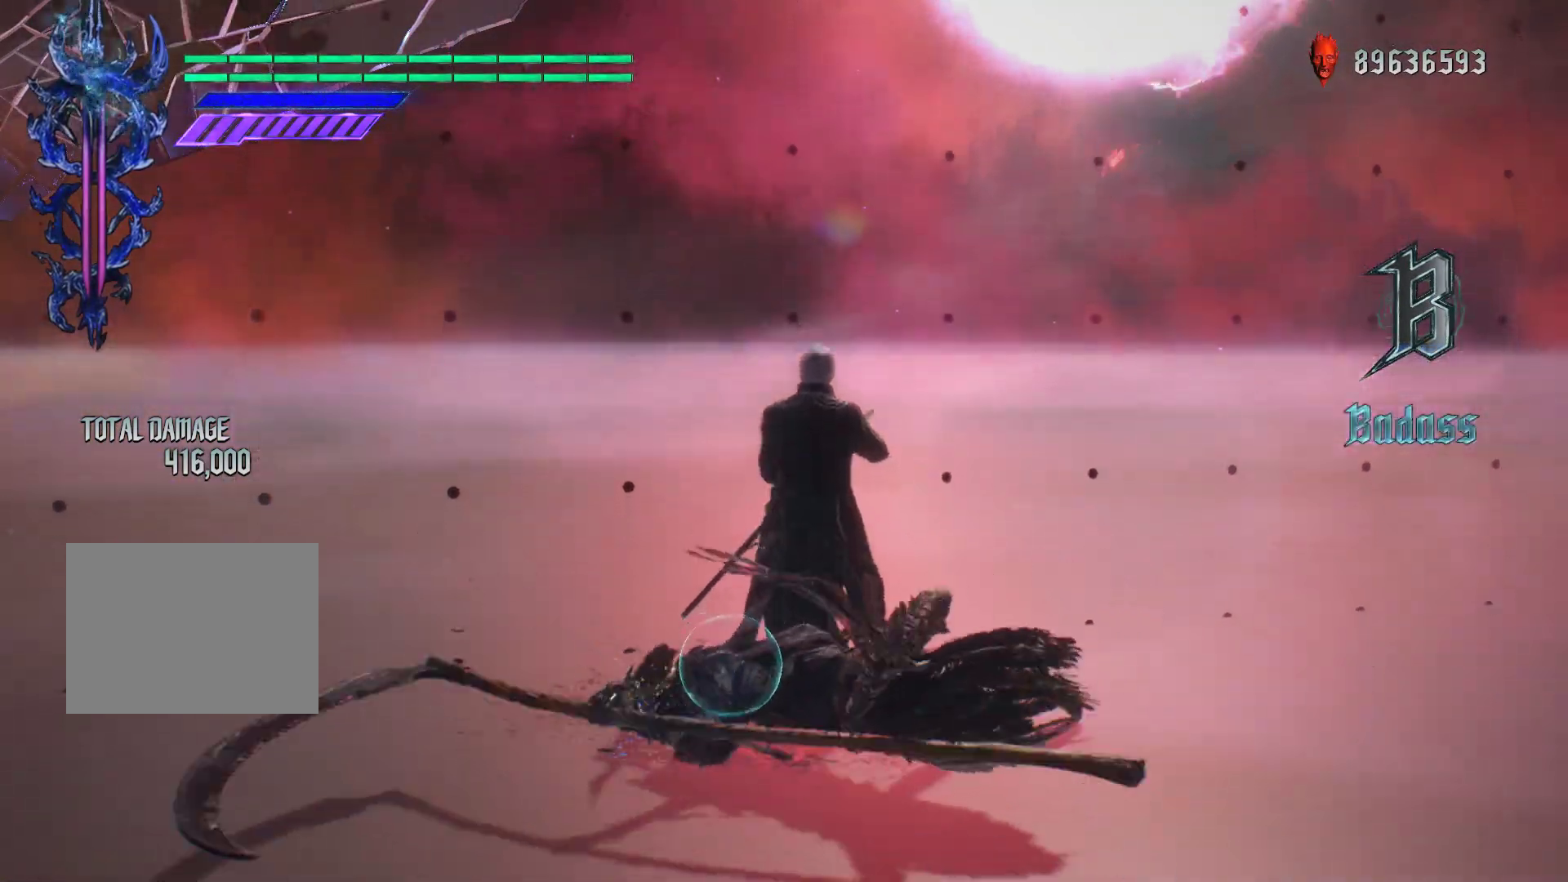
{"buttons": ["R1"], "left_stick": "center", "right_stick": "center", "events": []}
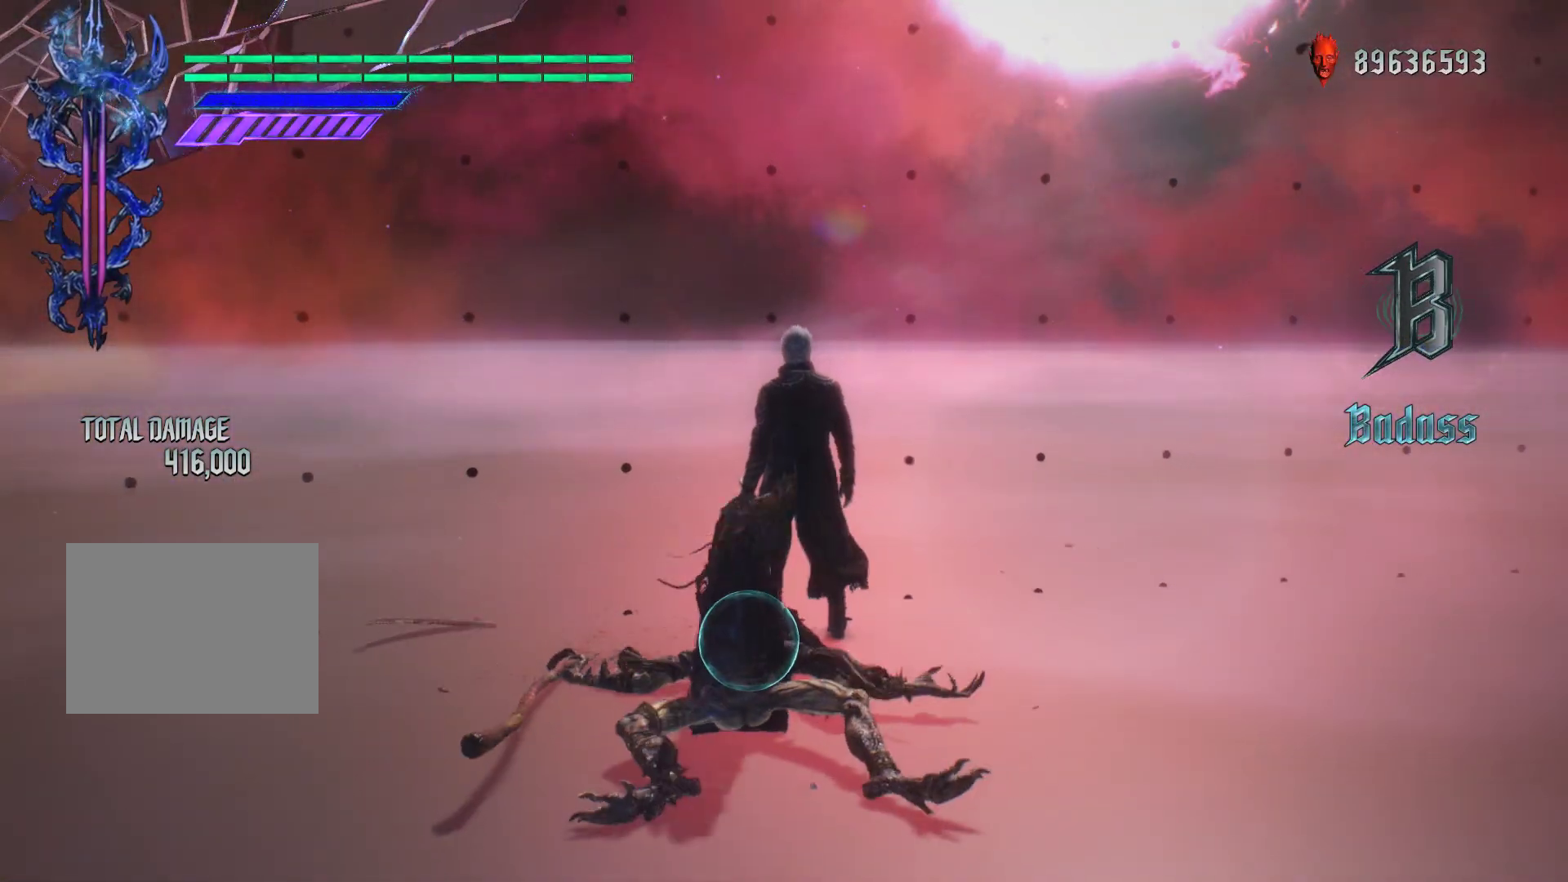
{"buttons": ["R1"], "left_stick": "down-right", "right_stick": "center", "events": [[183, "left_stick", "down-right"]]}
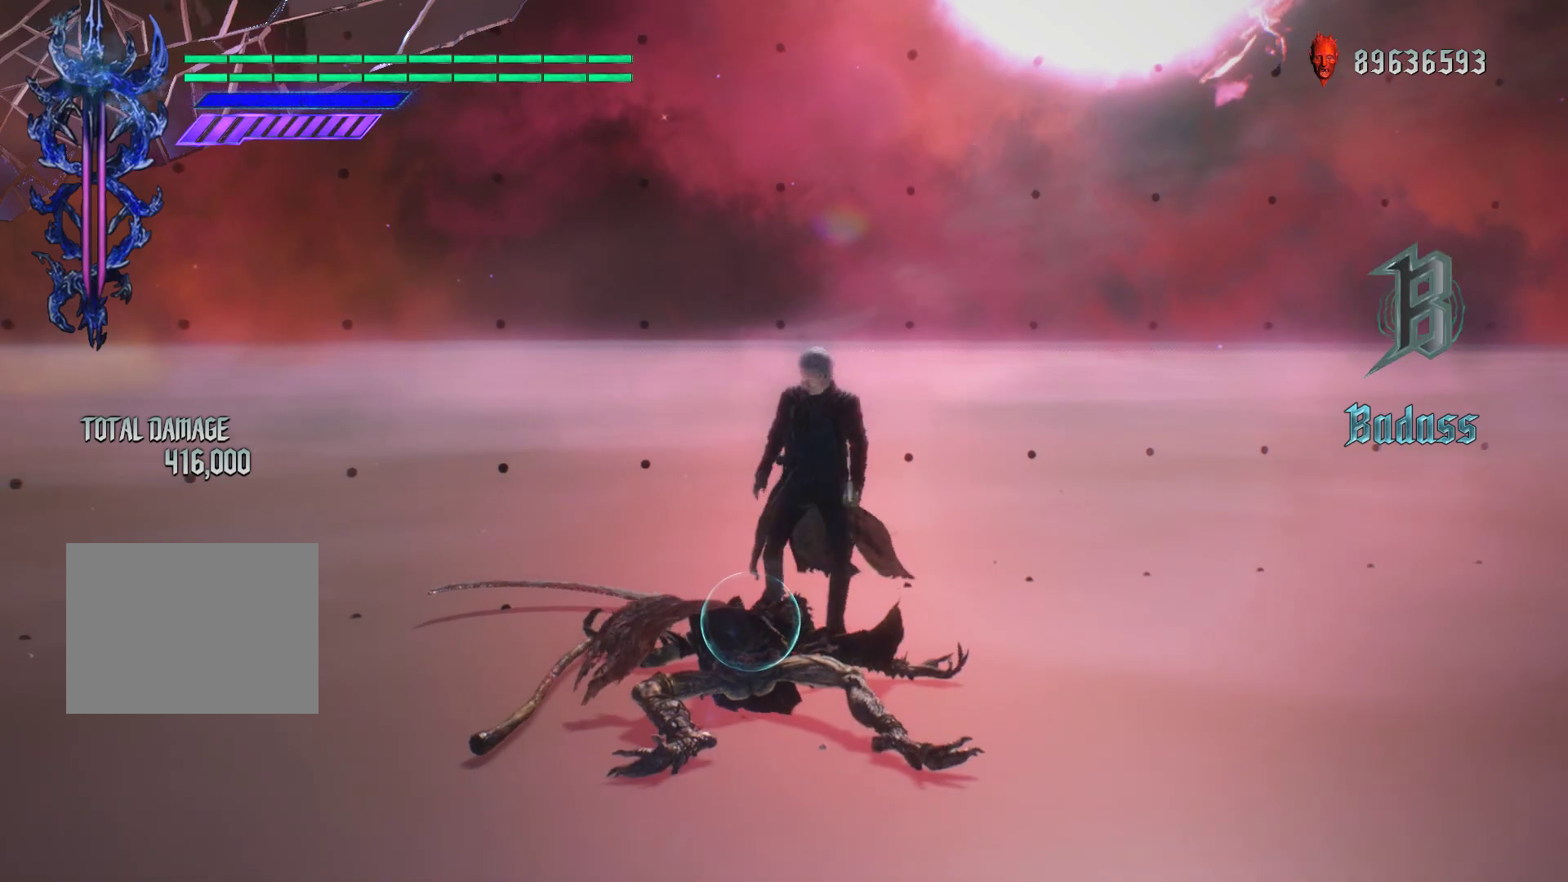
{"buttons": ["R1"], "left_stick": "down-right", "right_stick": "center", "events": []}
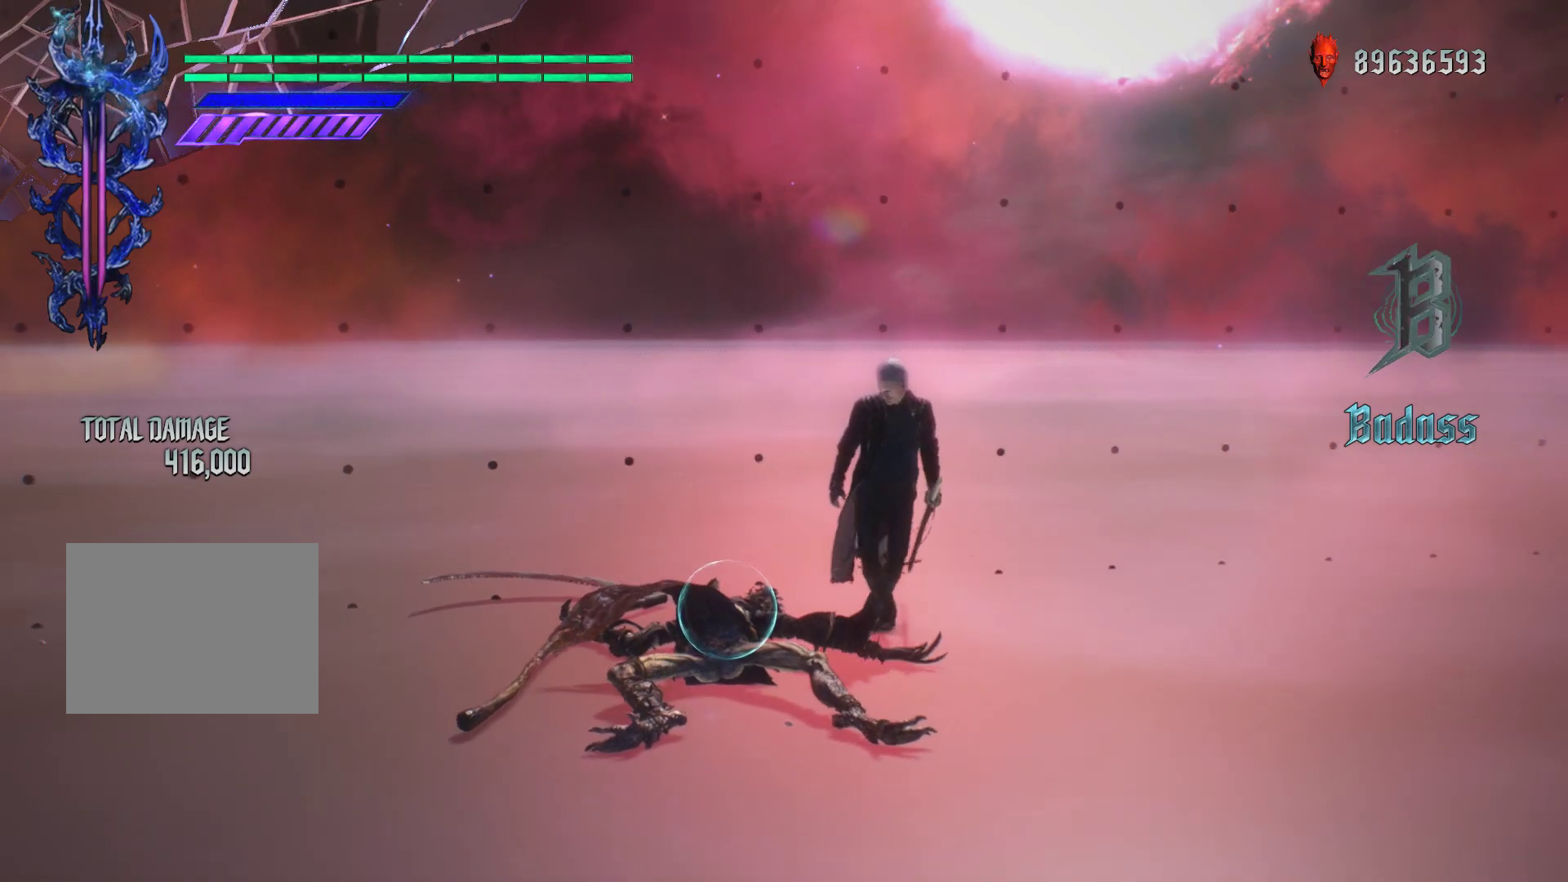
{"buttons": ["R1"], "left_stick": "down-right", "right_stick": "center", "events": []}
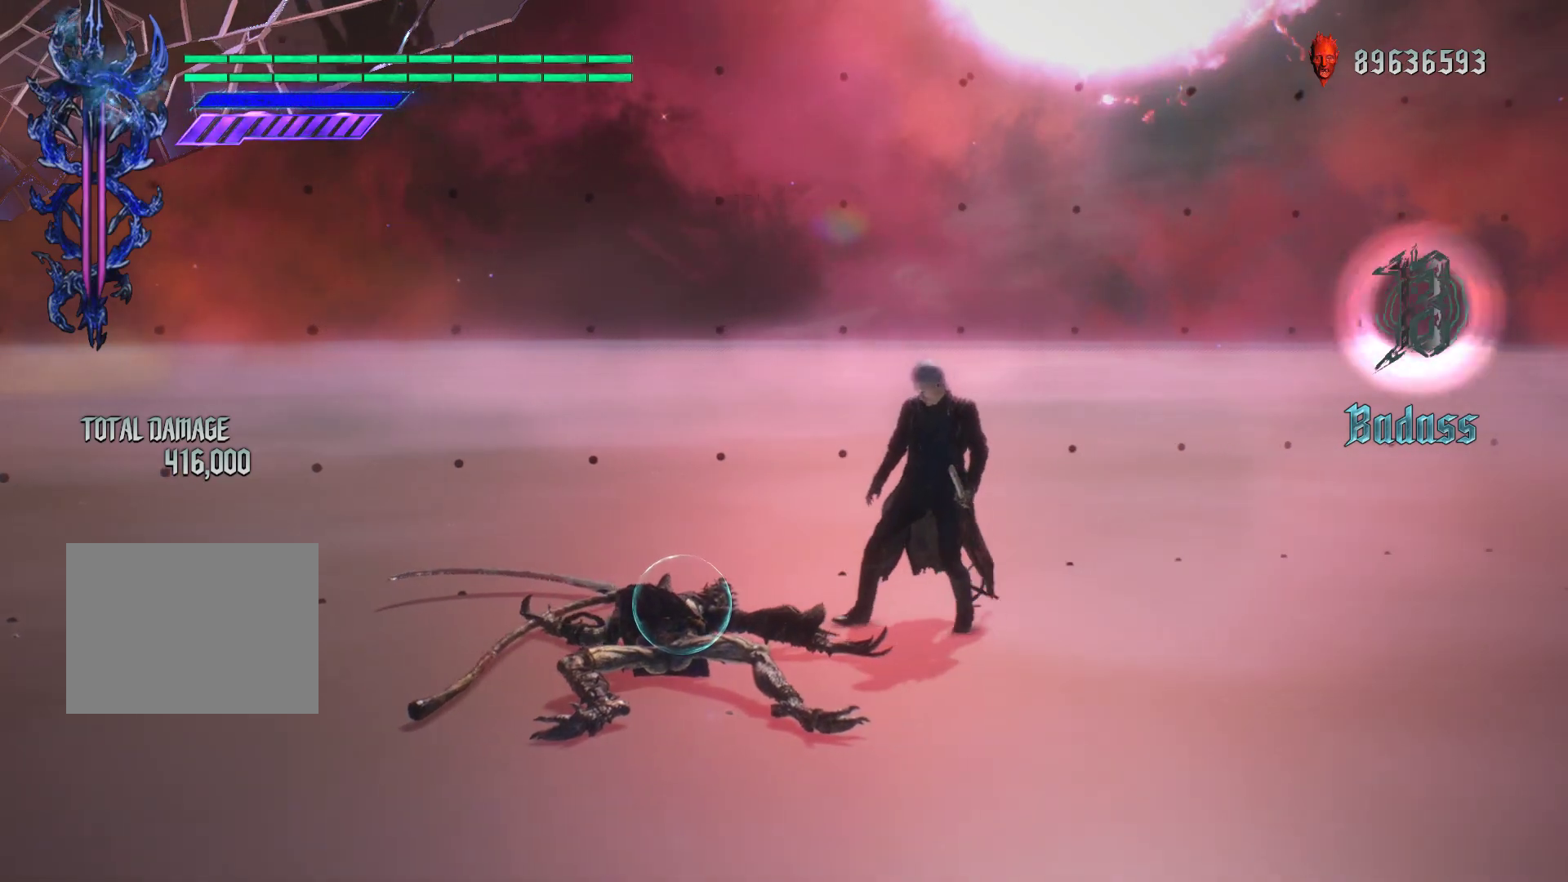
{"buttons": ["R1"], "left_stick": "down-right", "right_stick": "center", "events": []}
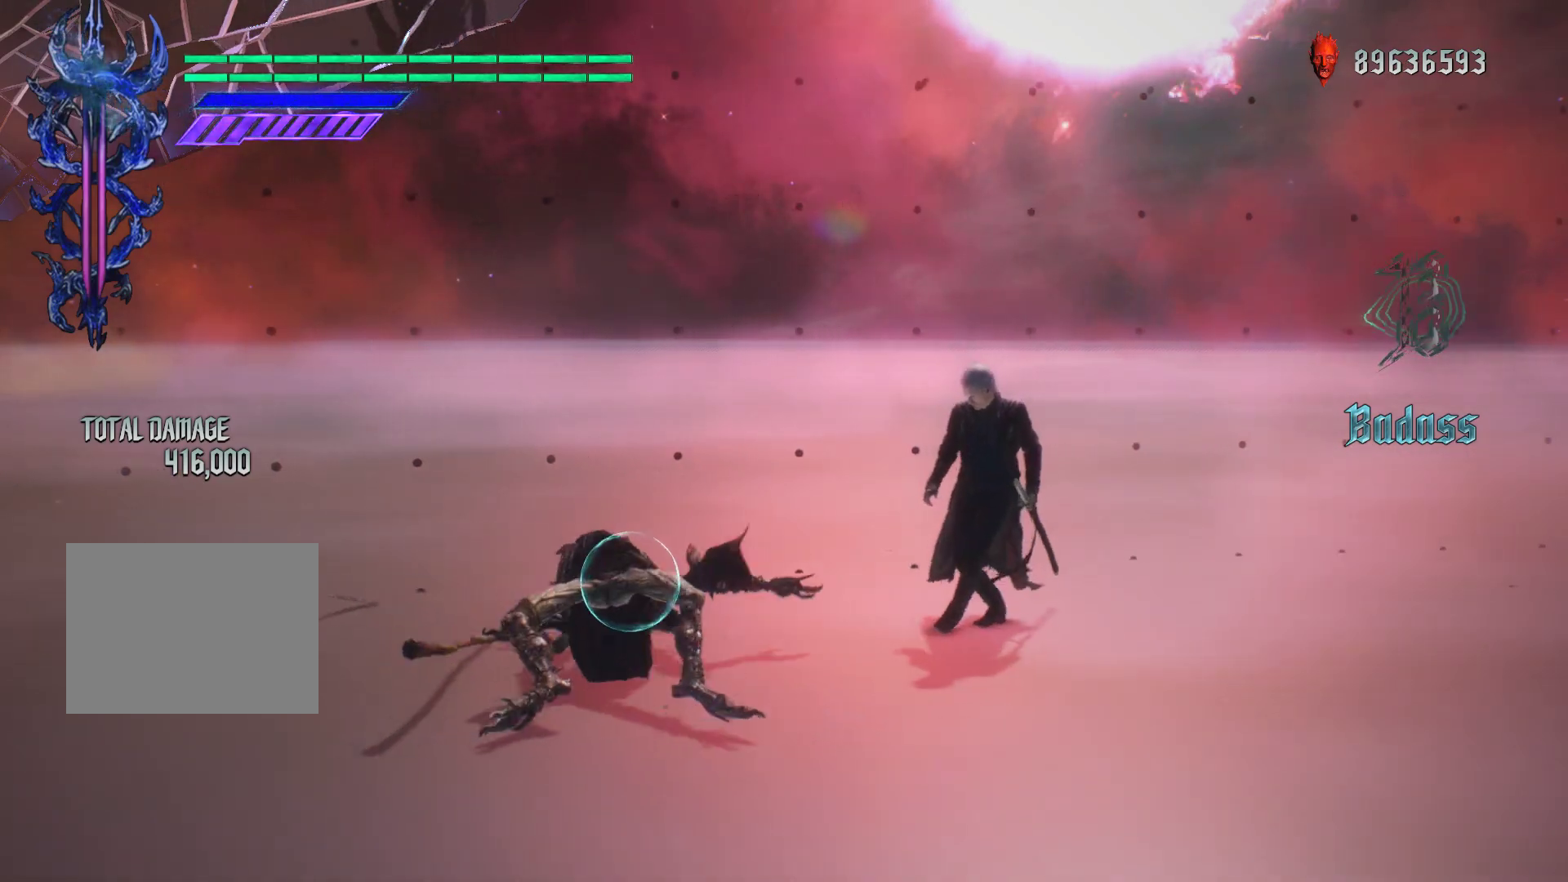
{"buttons": ["L1", "R1"], "left_stick": "down-left", "right_stick": "center", "events": [[317, "left_stick", "down"], [383, "L1", "down"], [450, "left_stick", "down-left"]]}
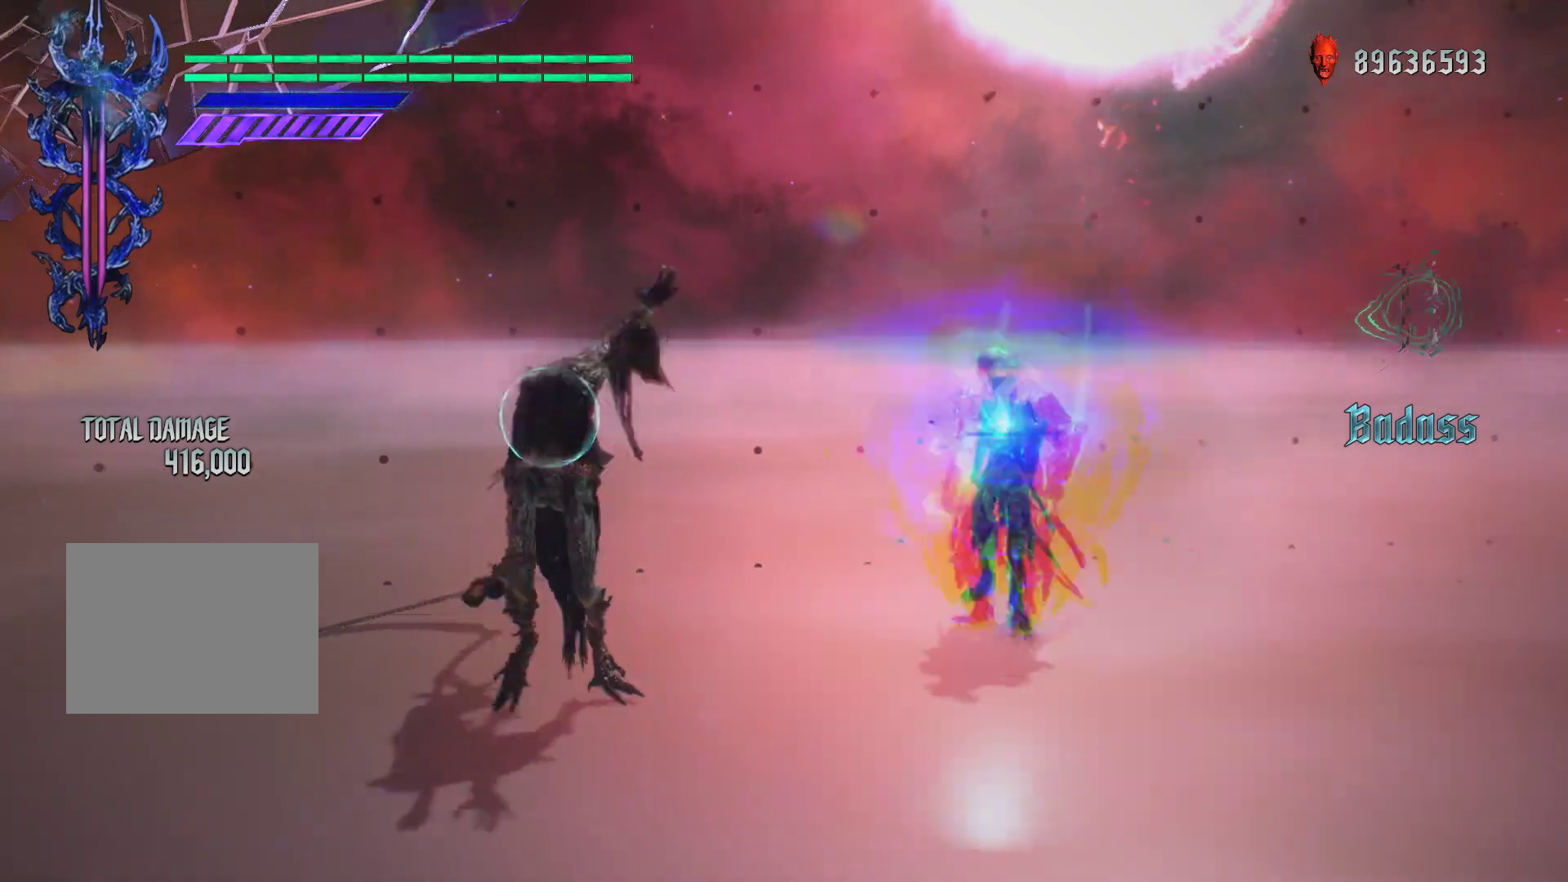
{"buttons": ["L1", "R1"], "left_stick": "down-left", "right_stick": "center"}
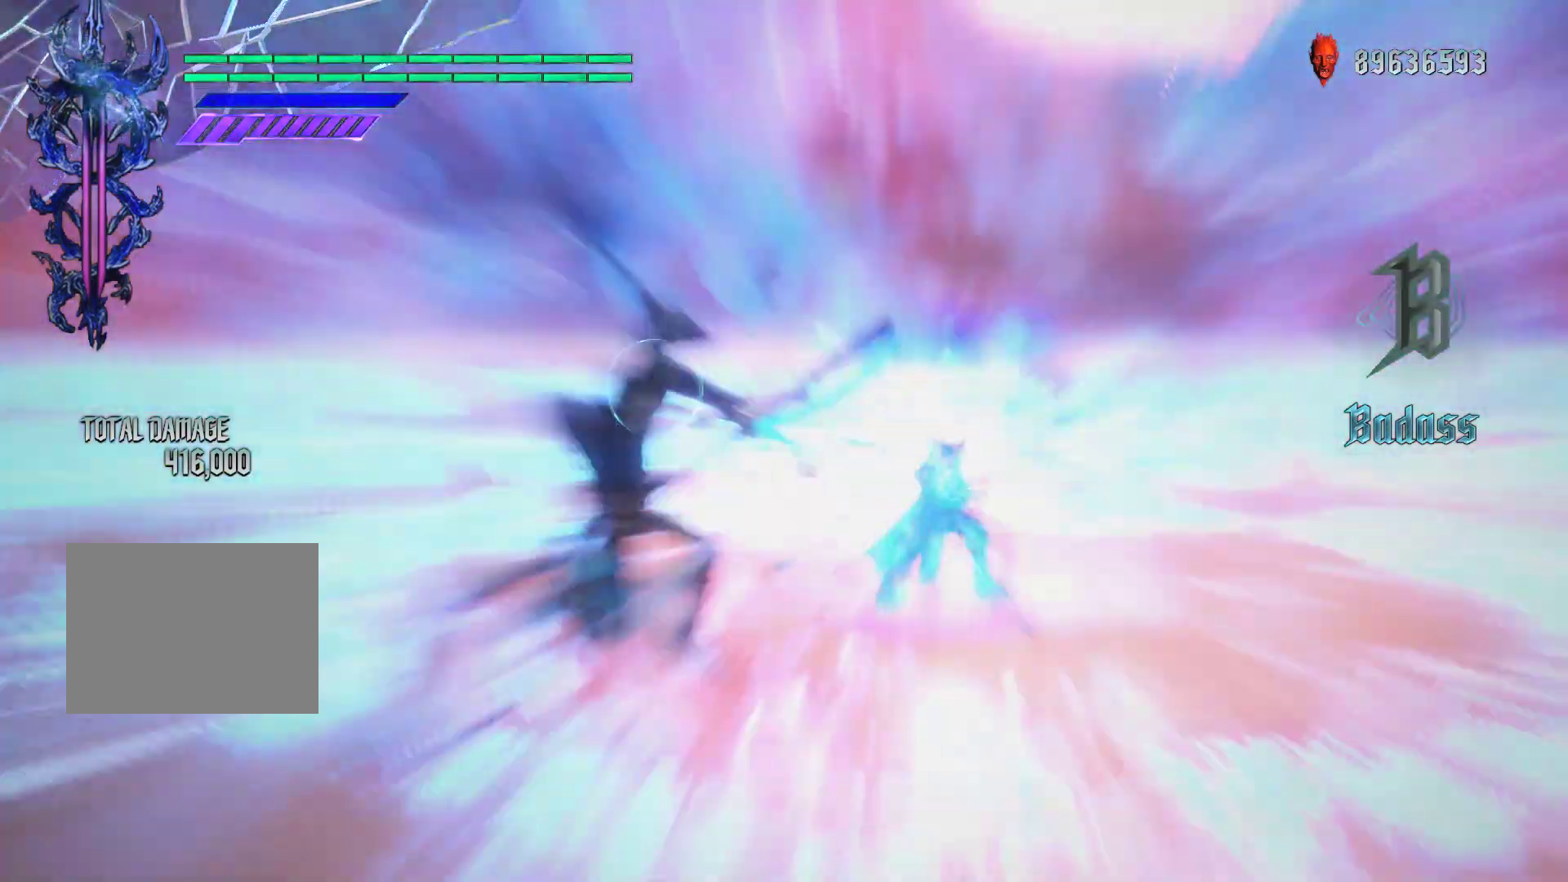
{"buttons": ["R1"], "left_stick": "center", "right_stick": "center", "events": [[117, "L1", "up"], [117, "left_stick", "center"]]}
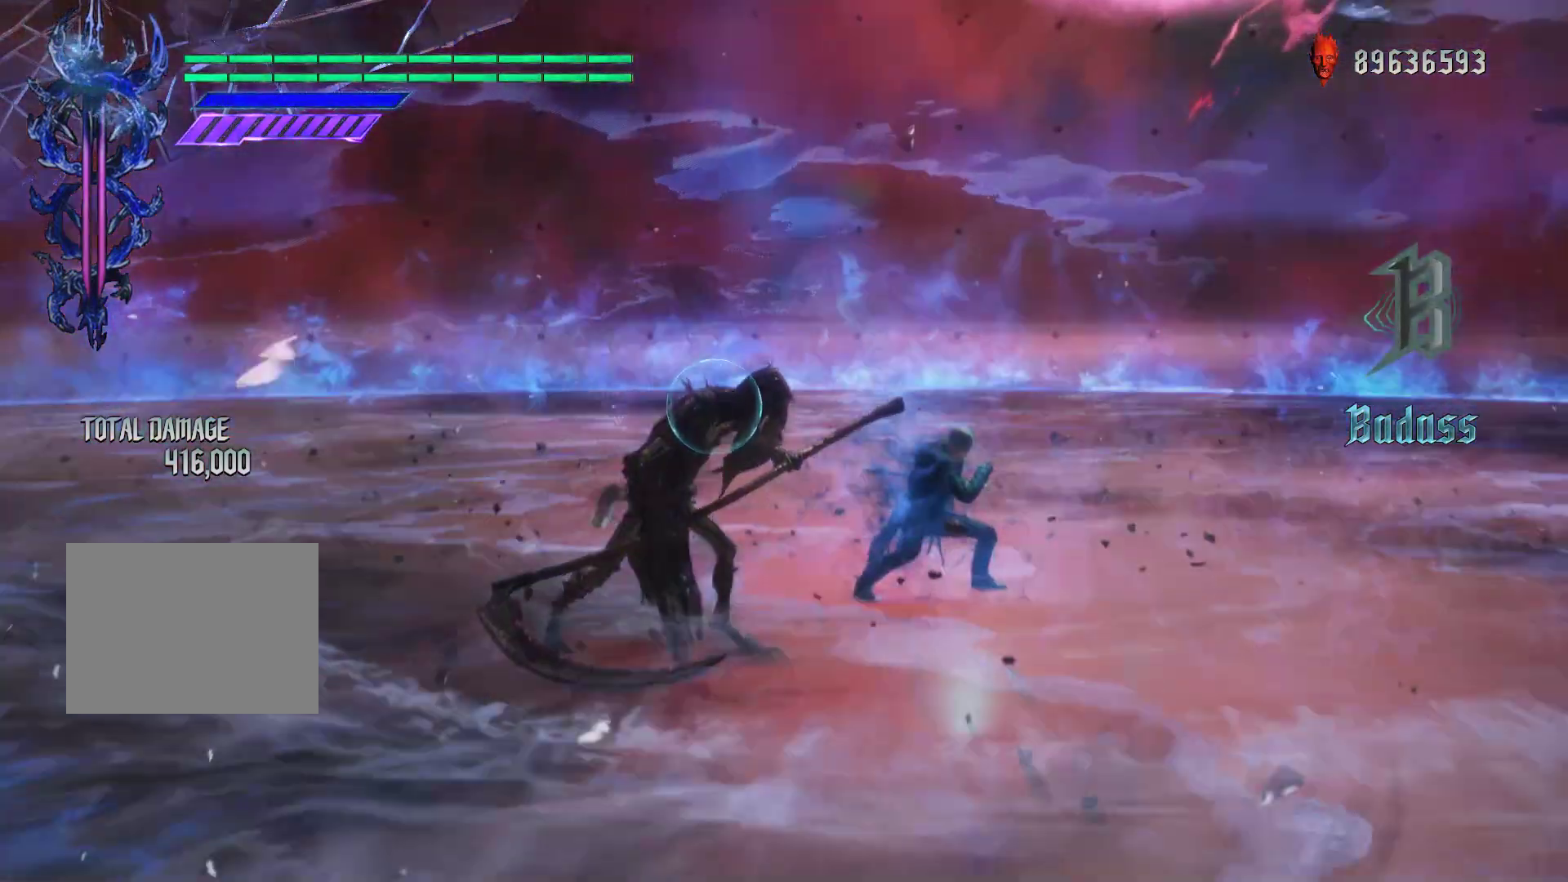
{"buttons": ["R1"], "left_stick": "center", "right_stick": "center", "events": []}
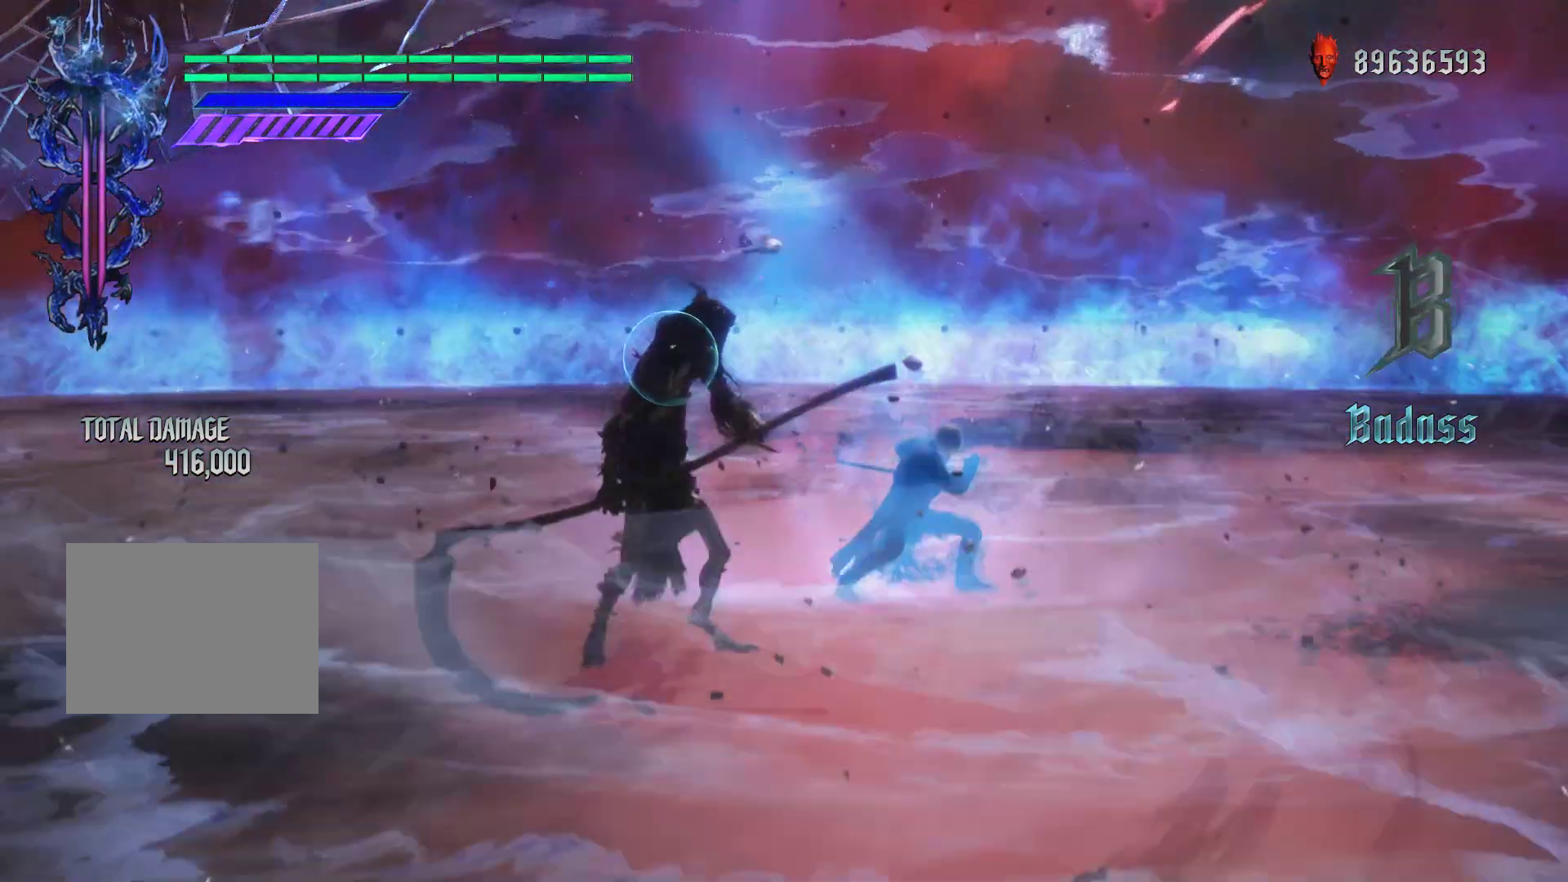
{"buttons": ["R1"], "left_stick": "center", "right_stick": "center", "events": []}
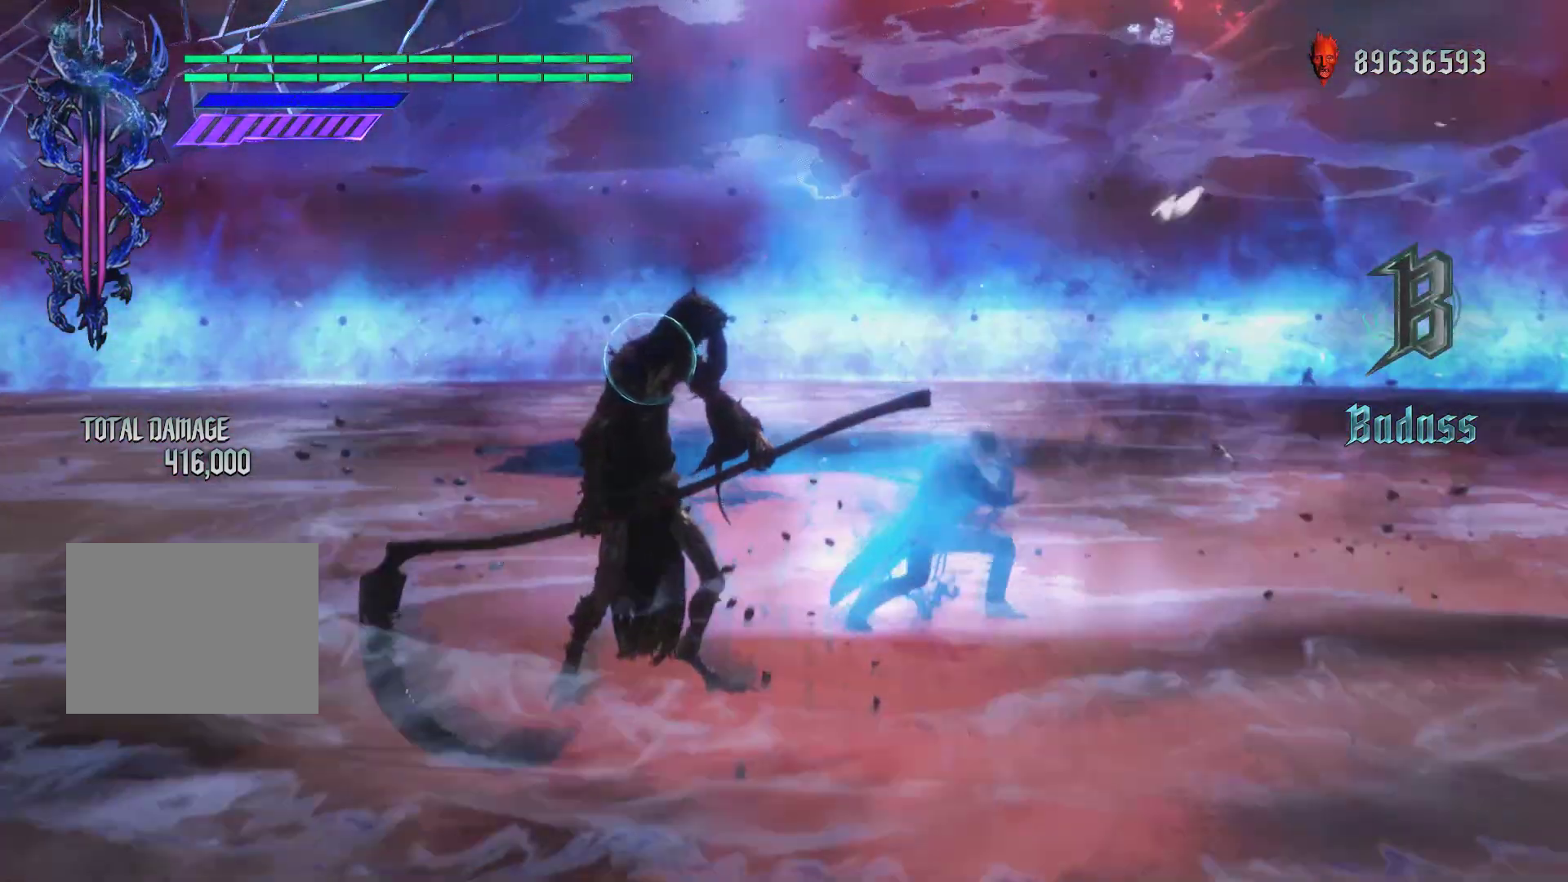
{"buttons": ["R1"], "left_stick": "center", "right_stick": "center", "events": []}
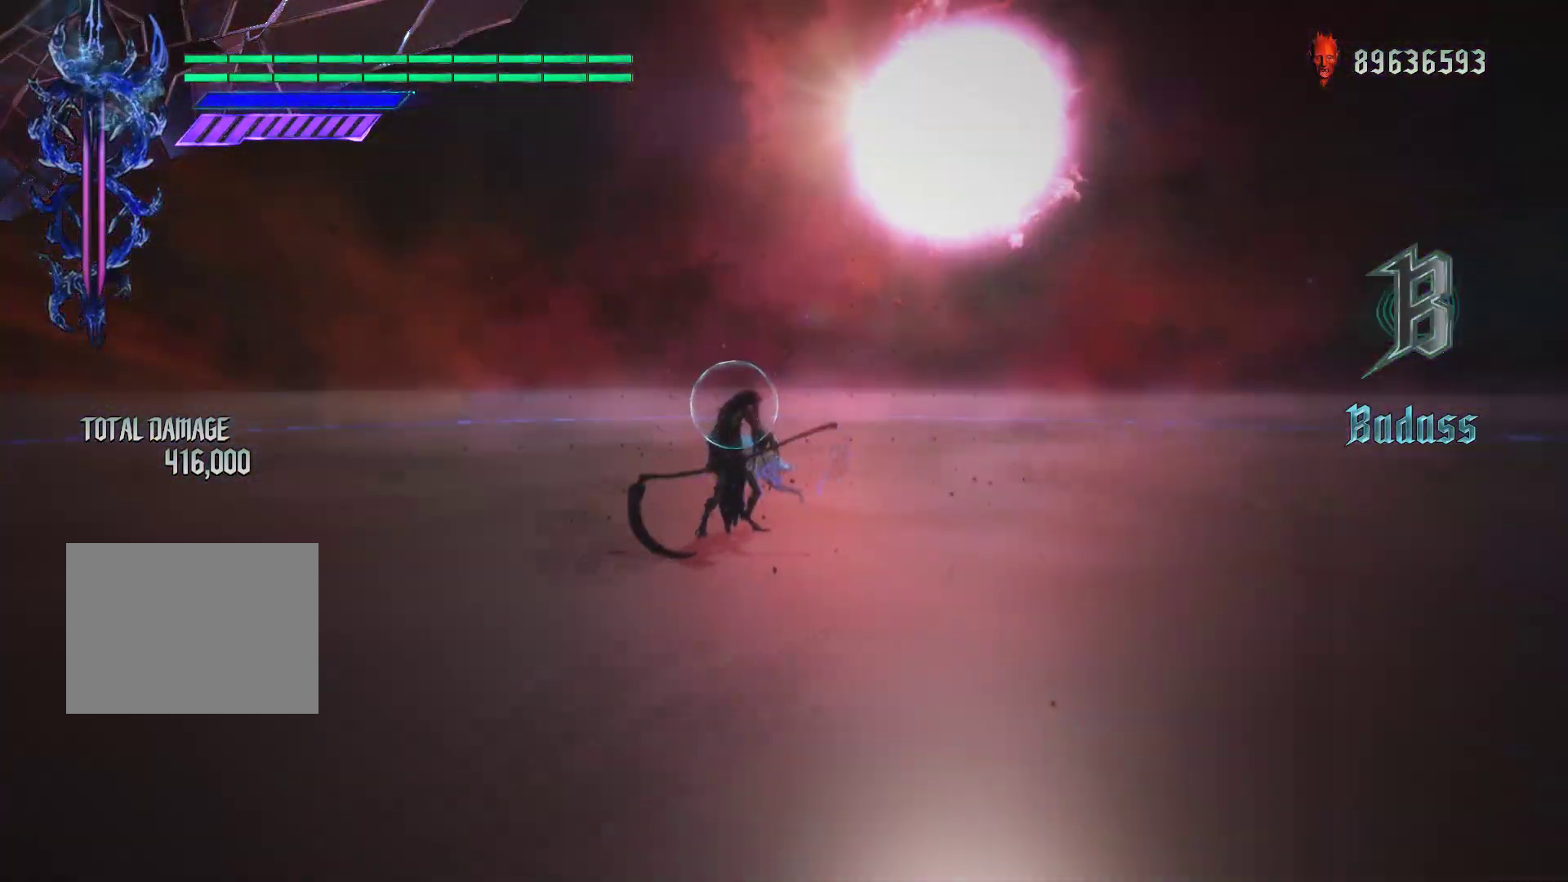
{"buttons": ["R1"], "left_stick": "center", "right_stick": "center", "events": []}
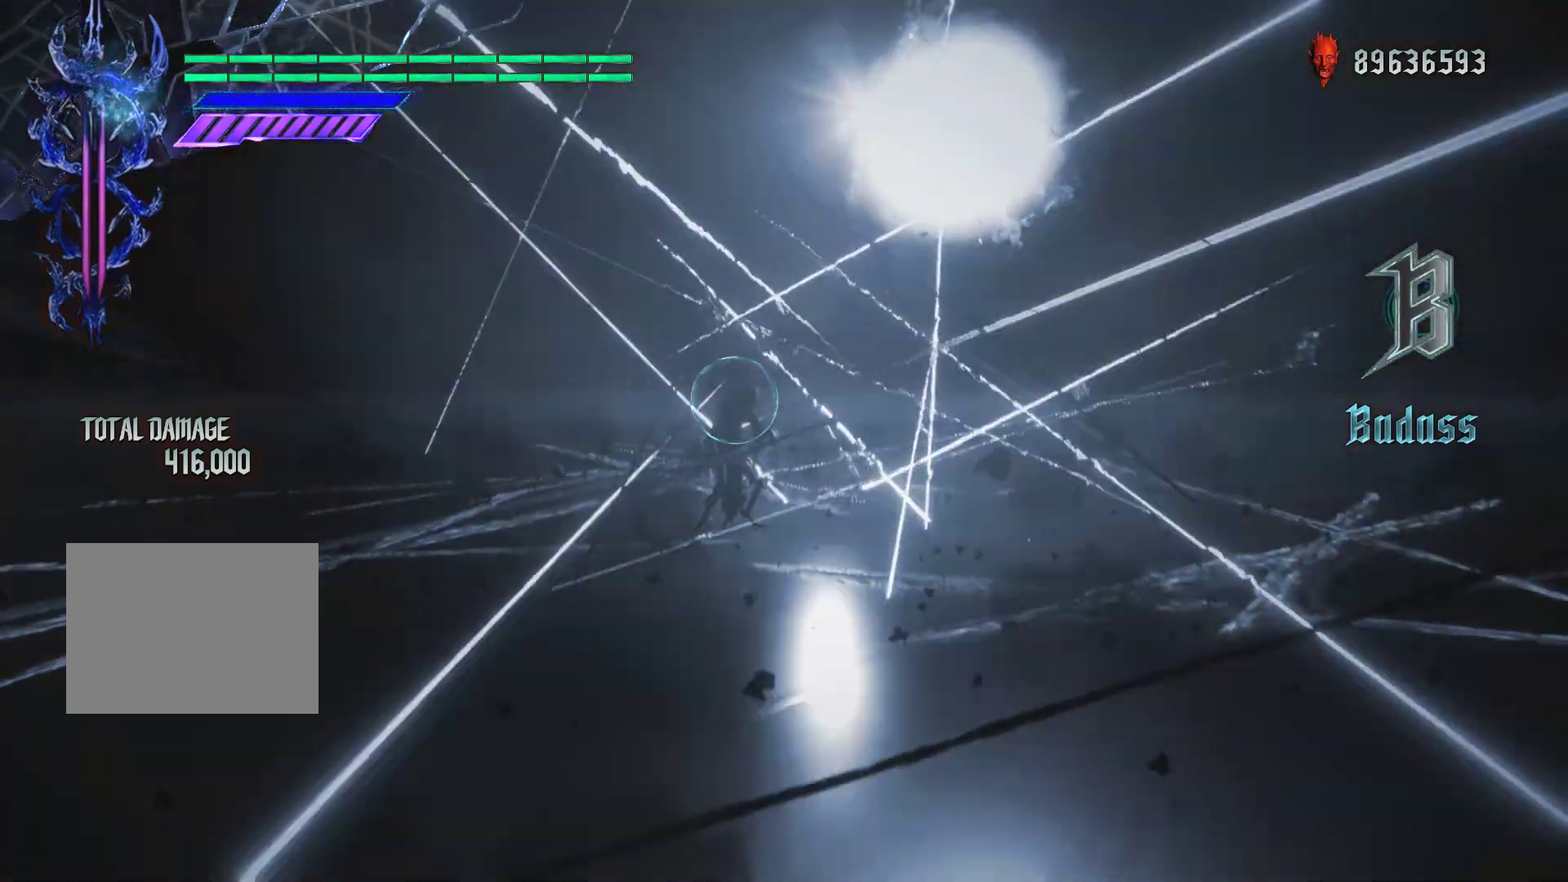
{"buttons": ["R1"], "left_stick": "center", "right_stick": "up", "events": [[417, "right_stick", "up"]]}
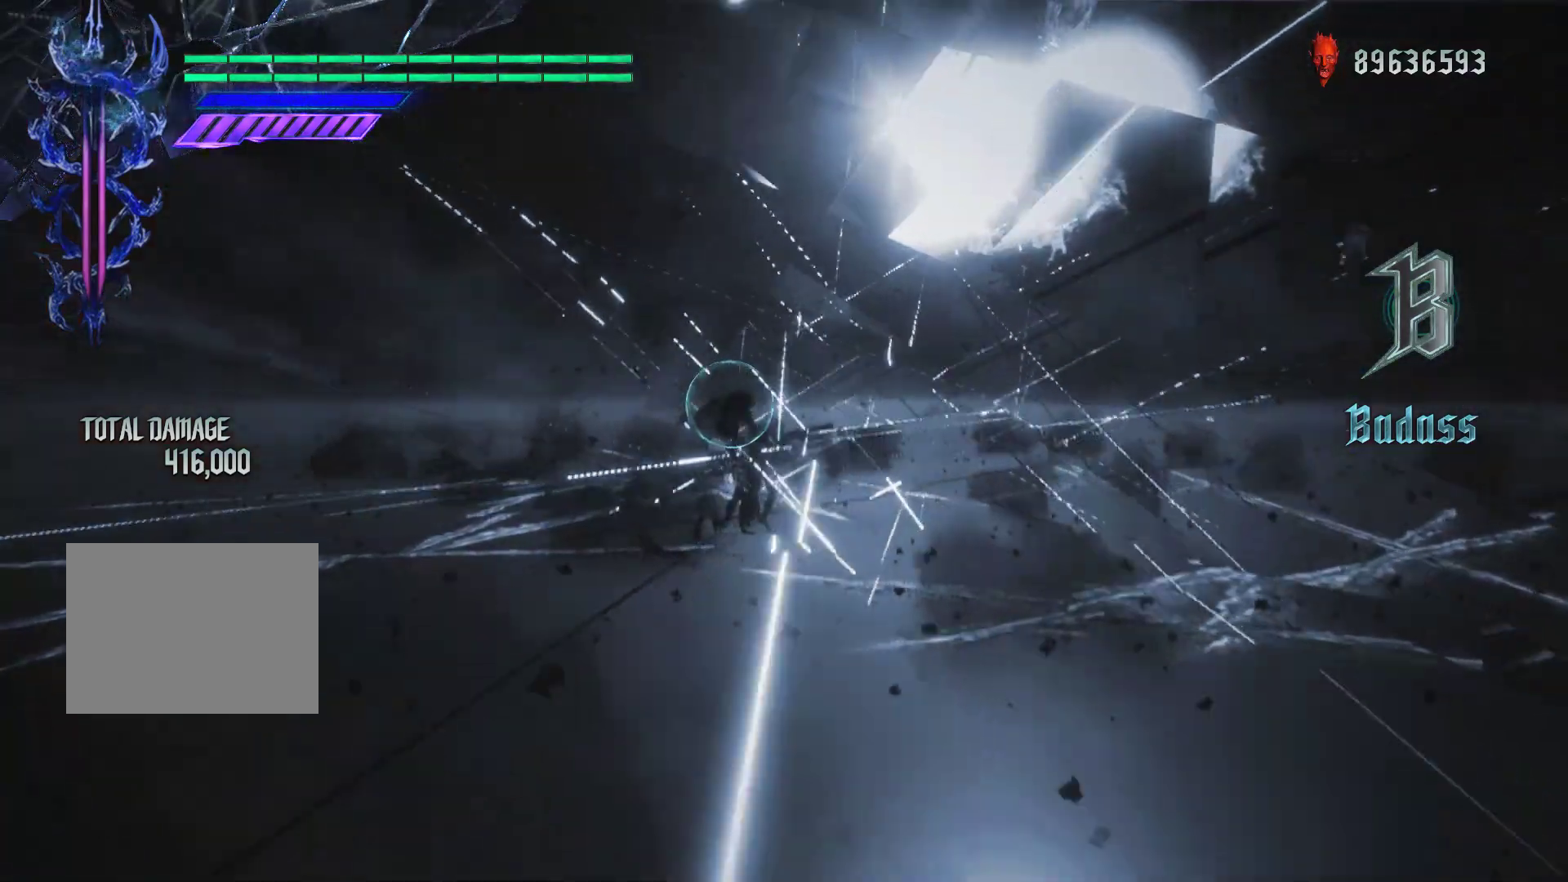
{"buttons": ["R1"], "left_stick": "center", "right_stick": "center", "events": [[417, "right_stick", "center"]]}
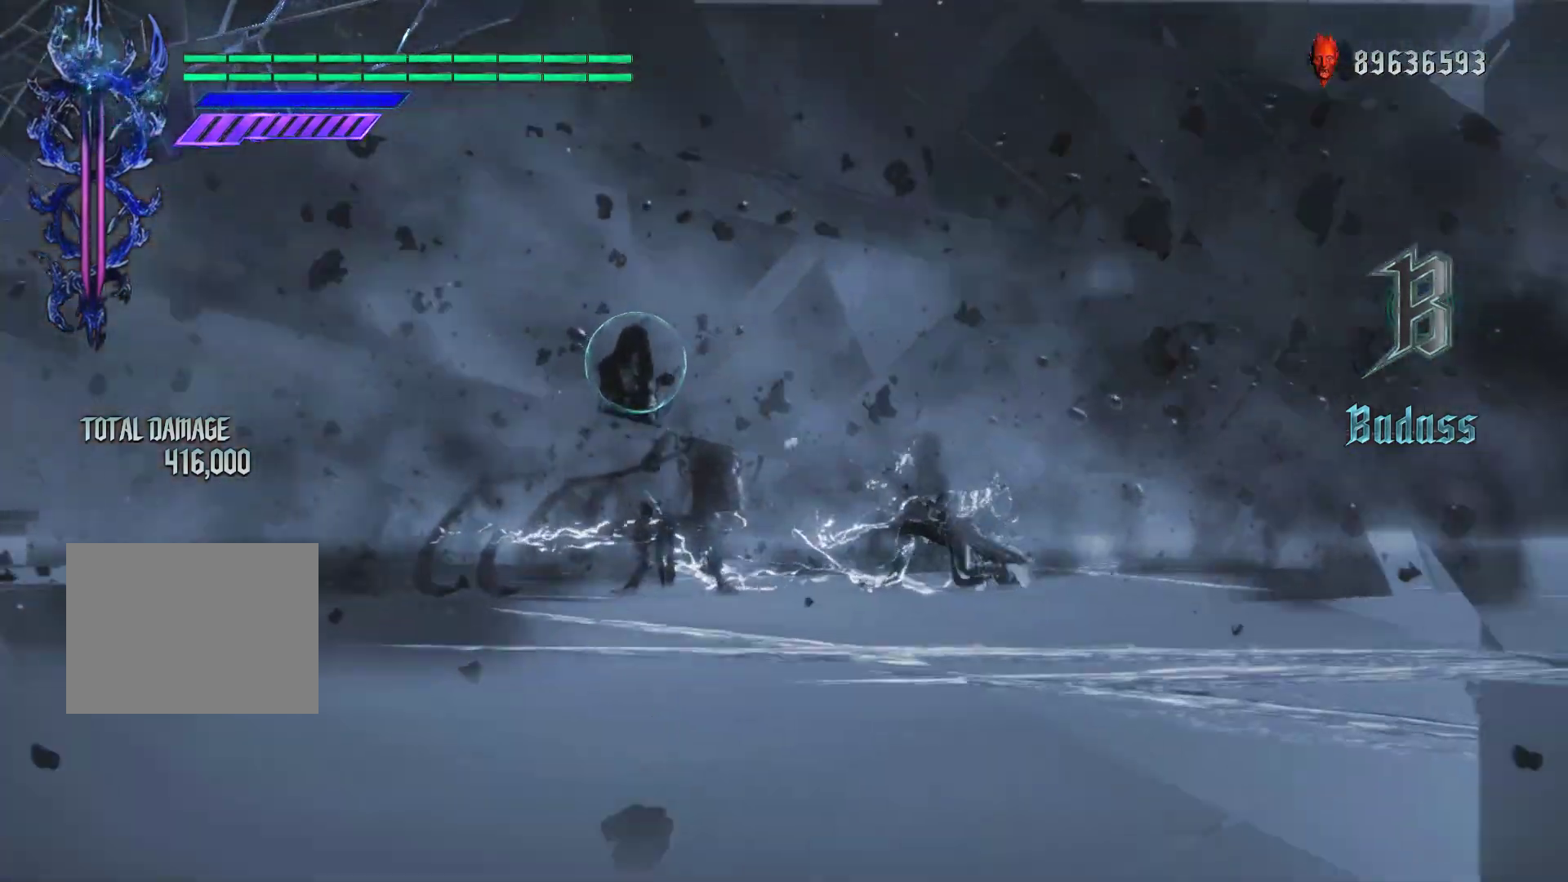
{"buttons": ["R1"], "left_stick": "center", "right_stick": "center", "events": []}
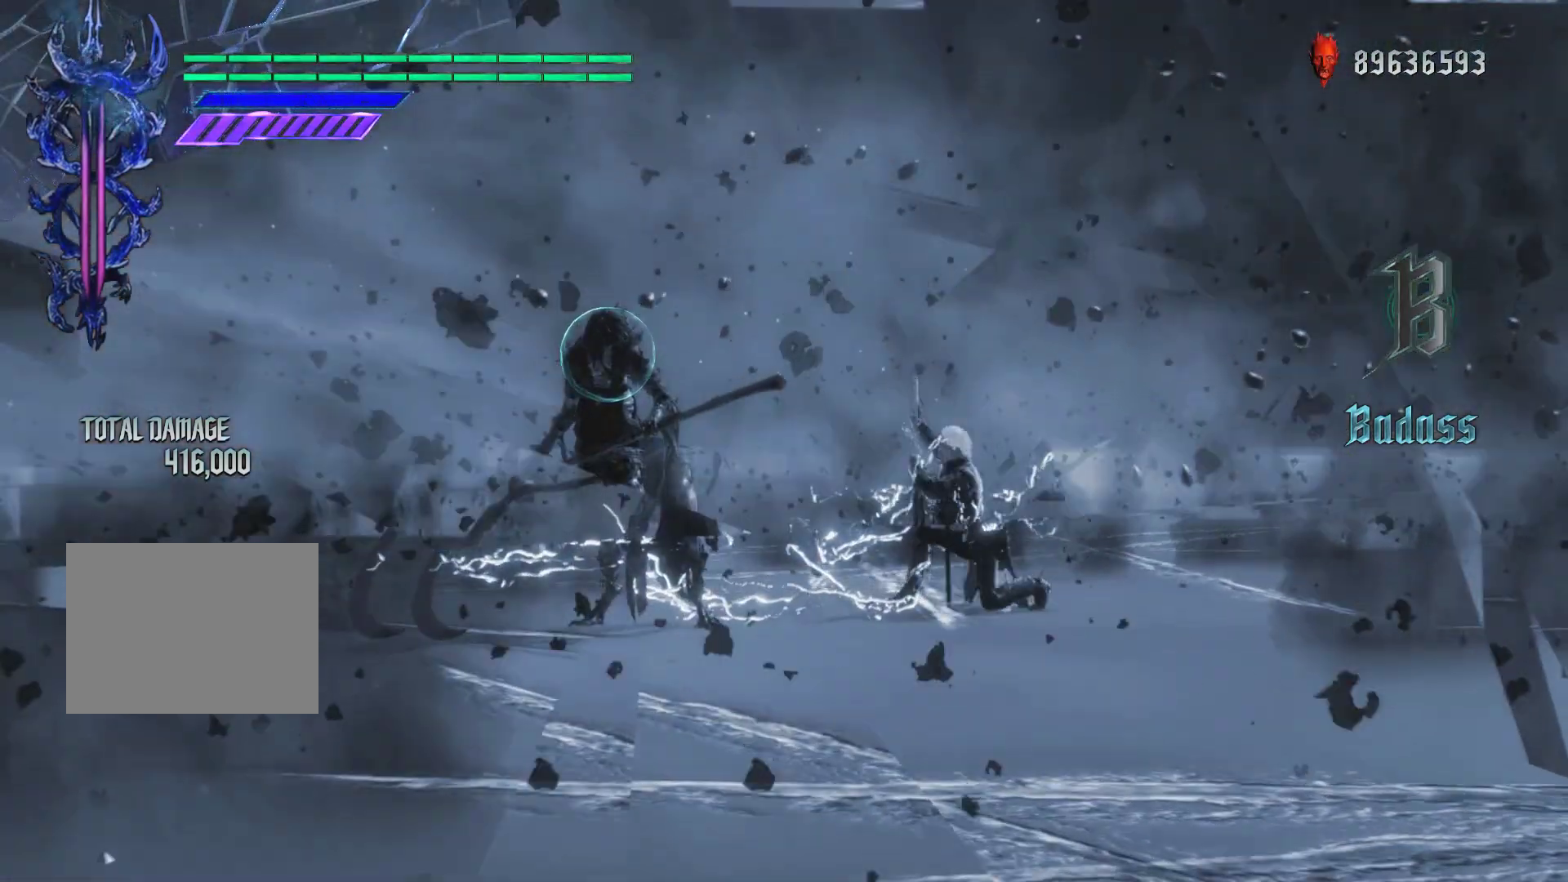
{"buttons": ["R1"], "left_stick": "center", "right_stick": "down-left", "events": [[300, "right_stick", "down-left"]]}
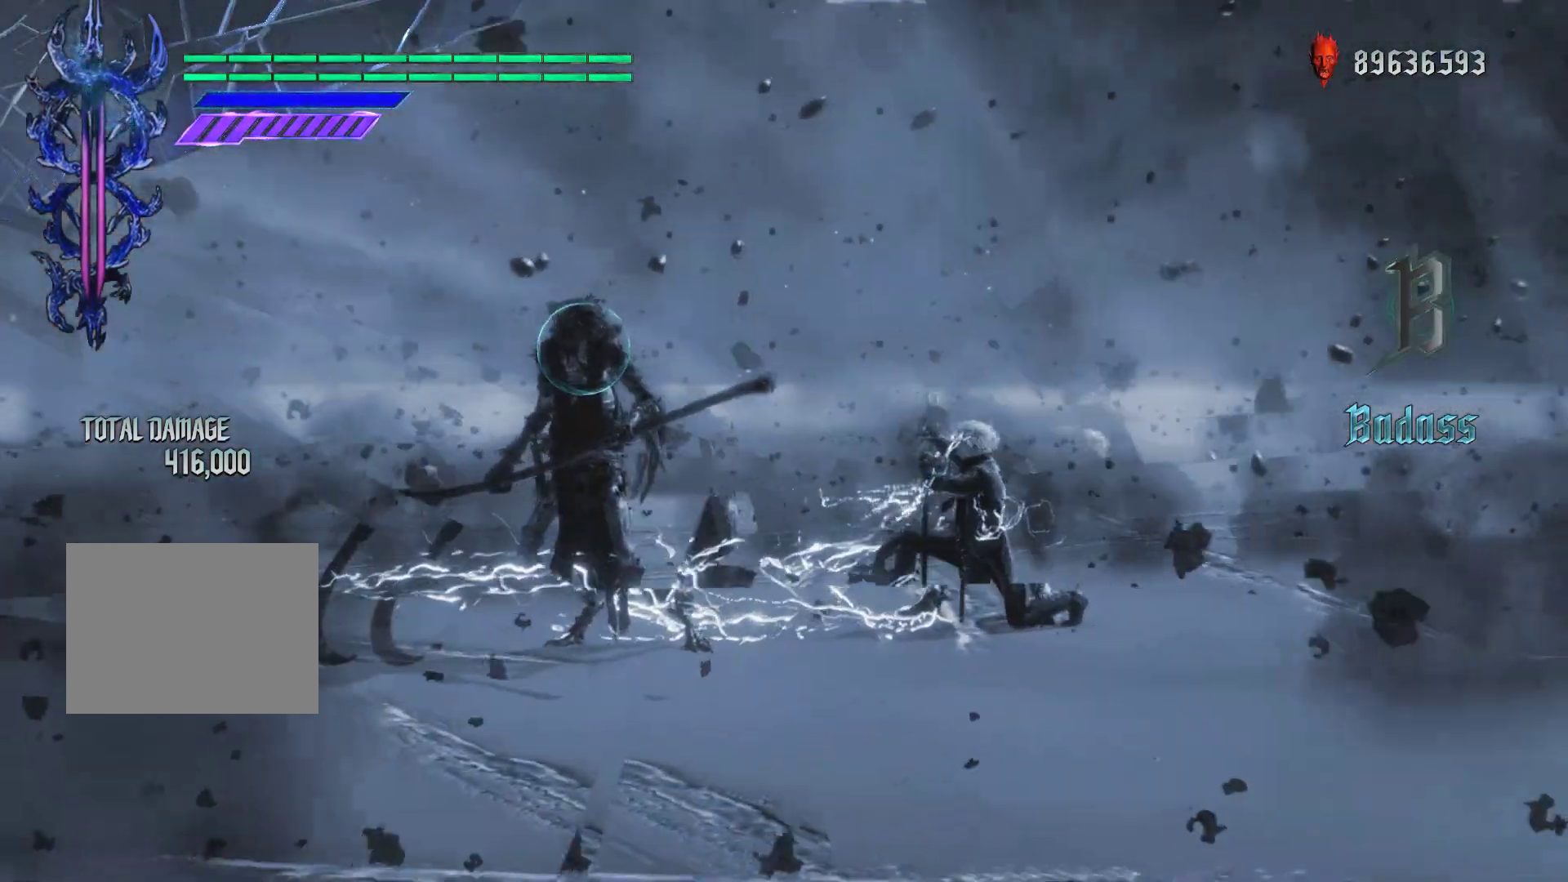
{"buttons": ["R1"], "left_stick": "center", "right_stick": "center", "events": [[500, "right_stick", "center"]]}